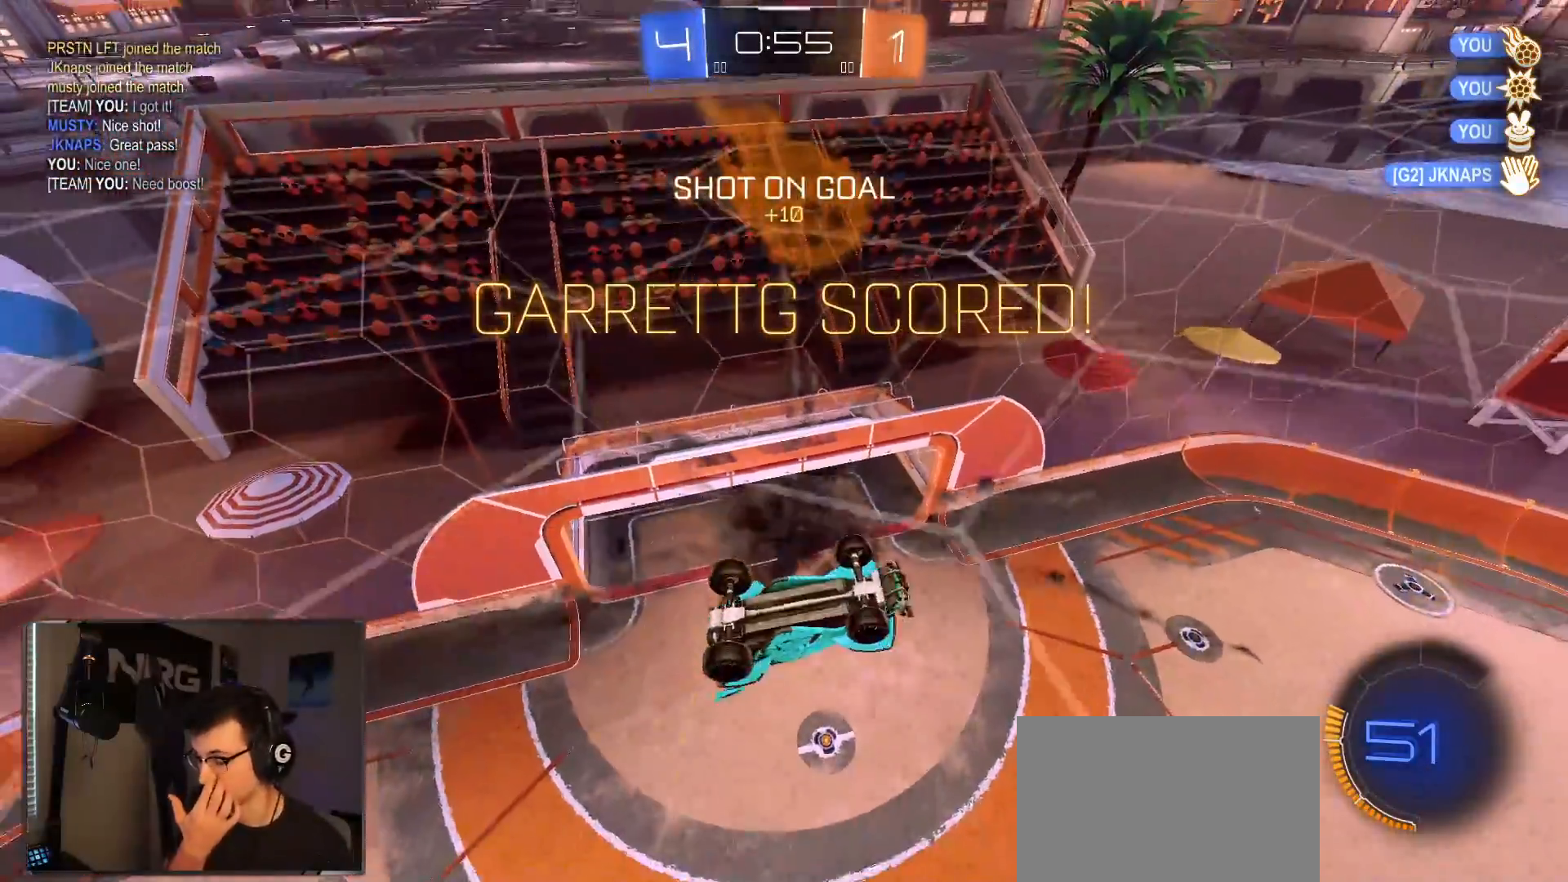
Gameplay with a controller (PlayStation layout); each line is a JSON object with the inputs held at the frame after it. "events" lists button and stick changes between this image and that frame as [ms after this image, input, new state], when the widget could be followed in between.
{"buttons": [], "left_stick": "center", "right_stick": "center", "events": []}
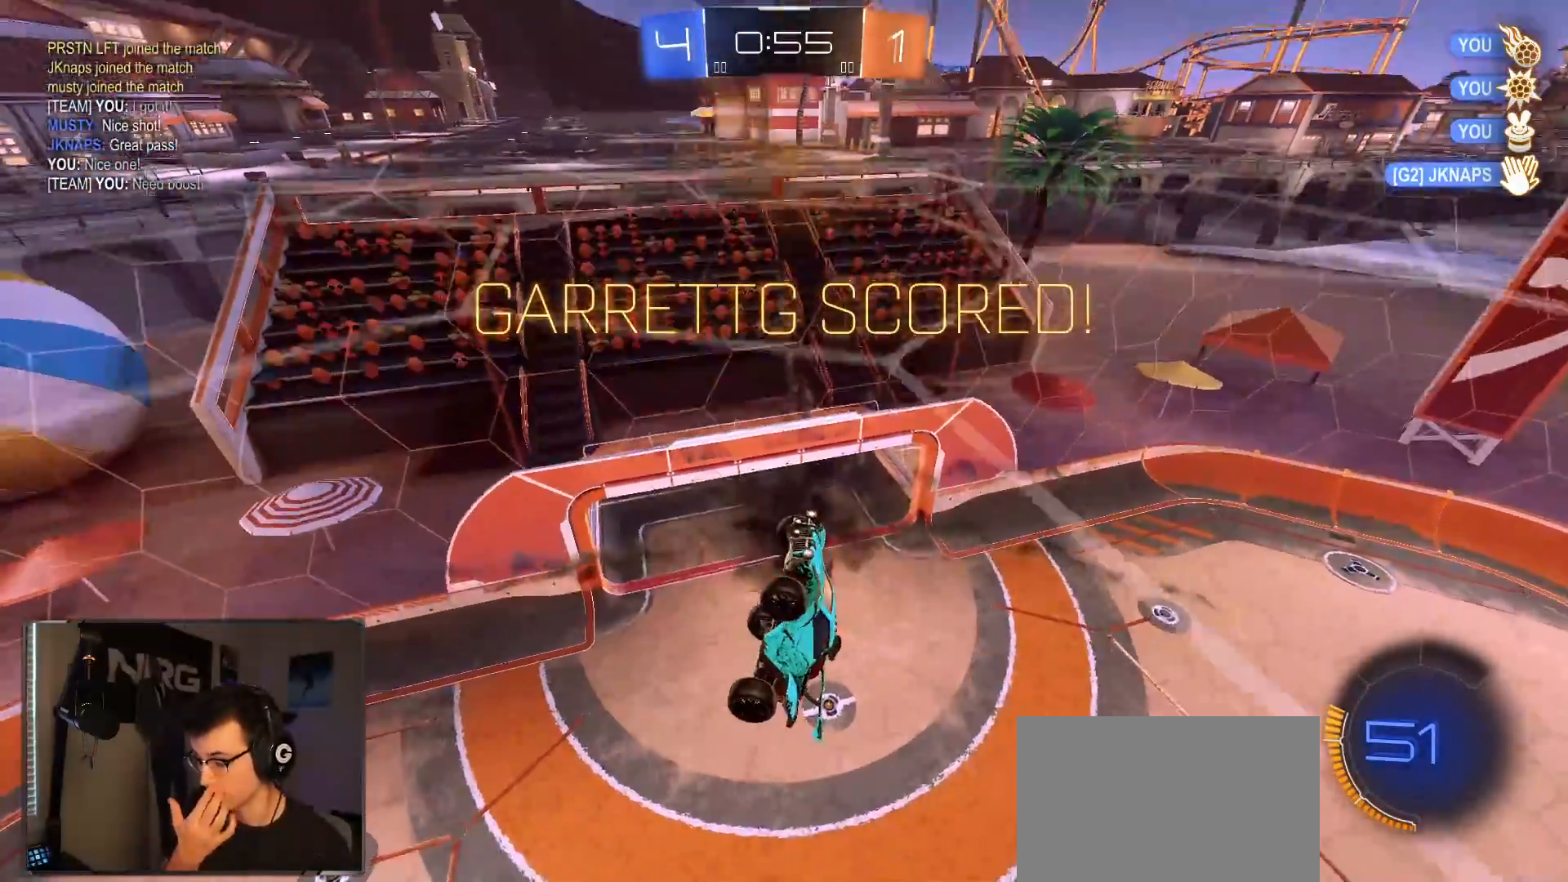
{"buttons": [], "left_stick": "center", "right_stick": "center", "events": []}
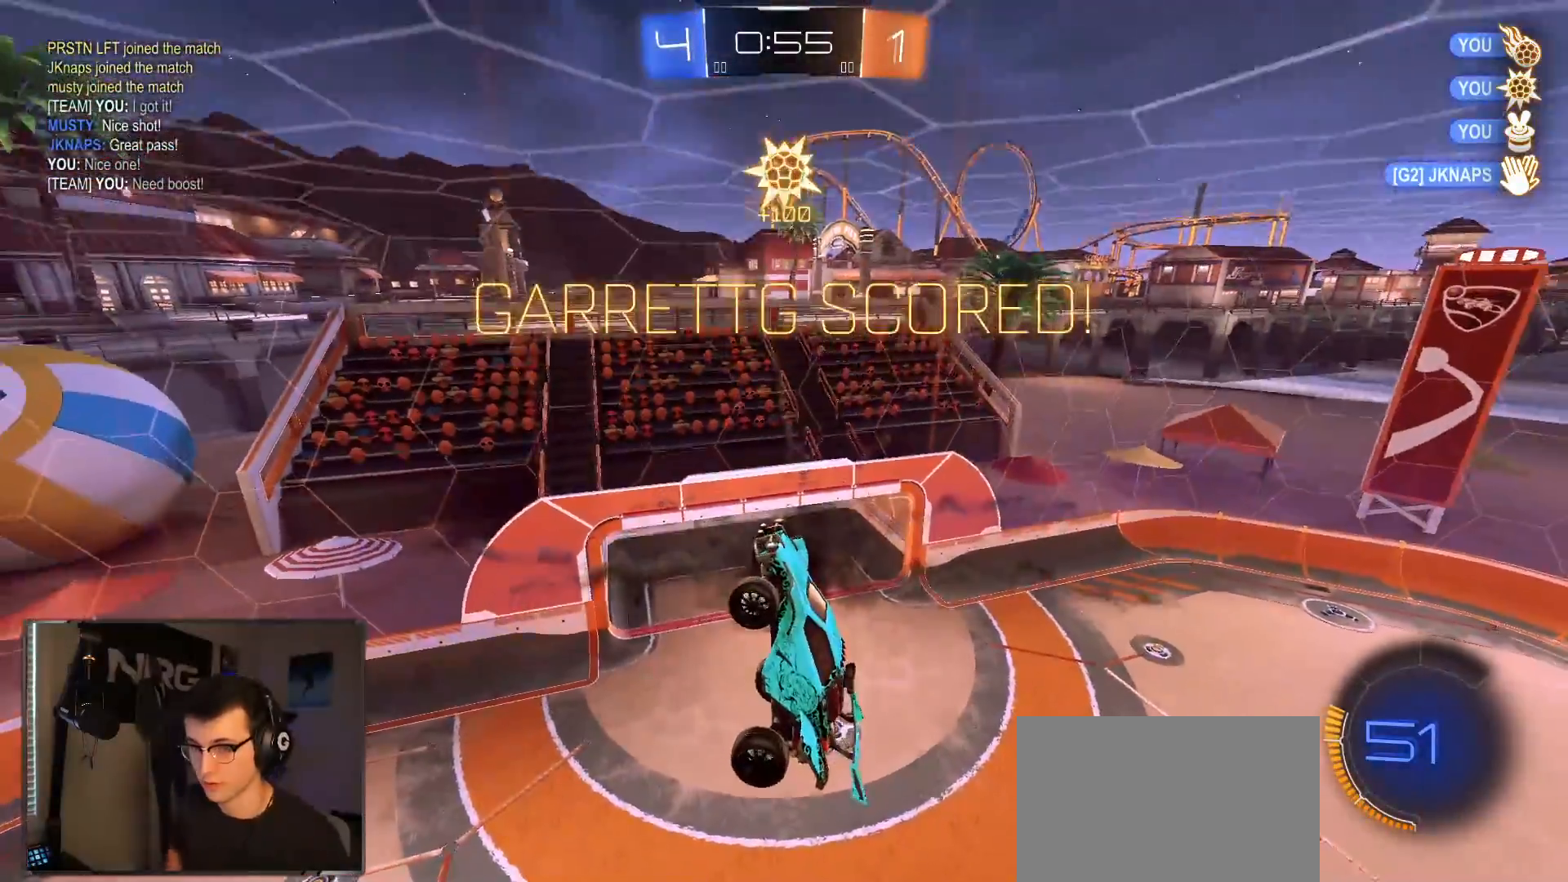
{"buttons": [], "left_stick": "up-right", "right_stick": "center", "events": [[117, "left_stick", "up-left"], [217, "L1", "down"], [283, "left_stick", "up"], [417, "left_stick", "up-right"], [500, "L1", "up"]]}
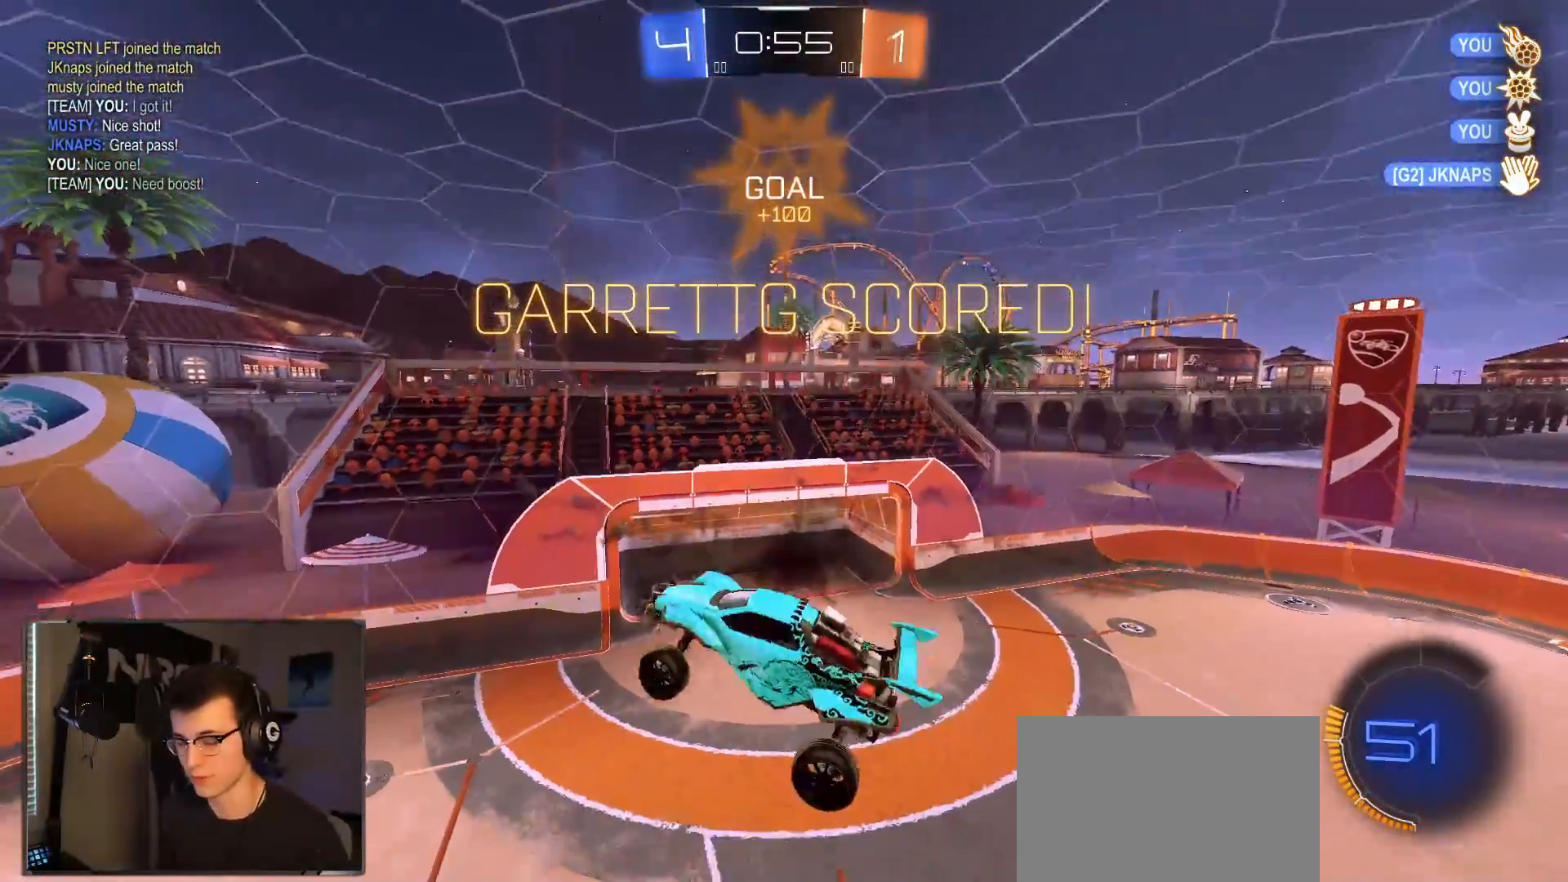
{"buttons": ["CROSS", "L1"], "left_stick": "up-right", "right_stick": "center", "events": [[33, "CIRCLE", "down"], [33, "left_stick", "right"], [200, "CROSS", "down"], [200, "left_stick", "down-right"], [233, "CIRCLE", "up"], [400, "CROSS", "up"], [417, "L1", "down"], [467, "left_stick", "up-right"], [500, "CROSS", "down"]]}
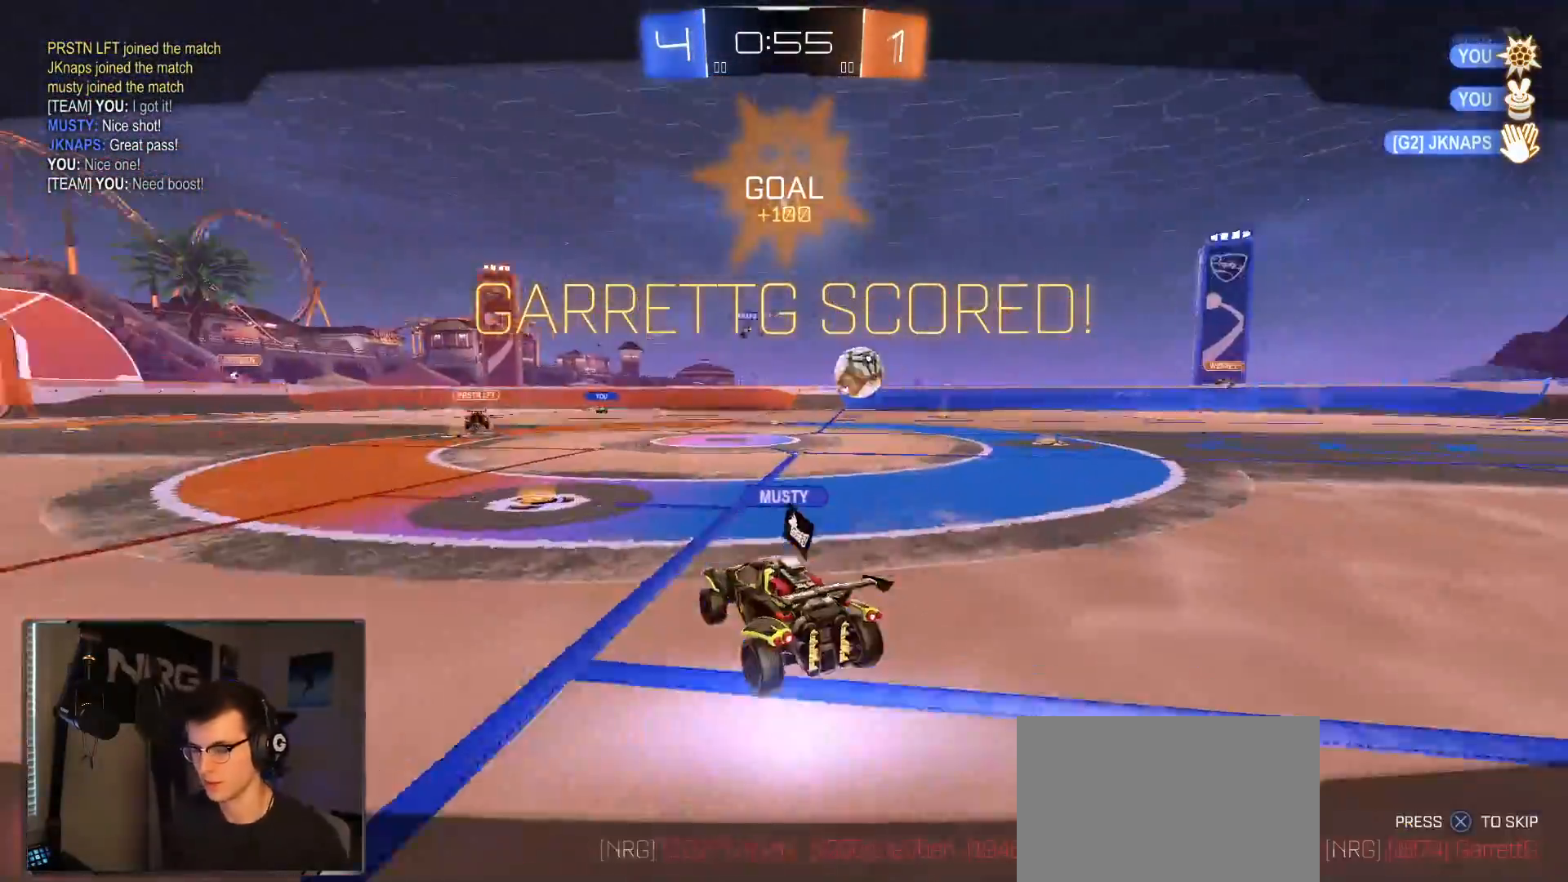
{"buttons": [], "left_stick": "center", "right_stick": "center", "events": [[100, "L1", "up"], [117, "CROSS", "up"], [150, "left_stick", "center"], [233, "CROSS", "down"], [367, "CROSS", "up"]]}
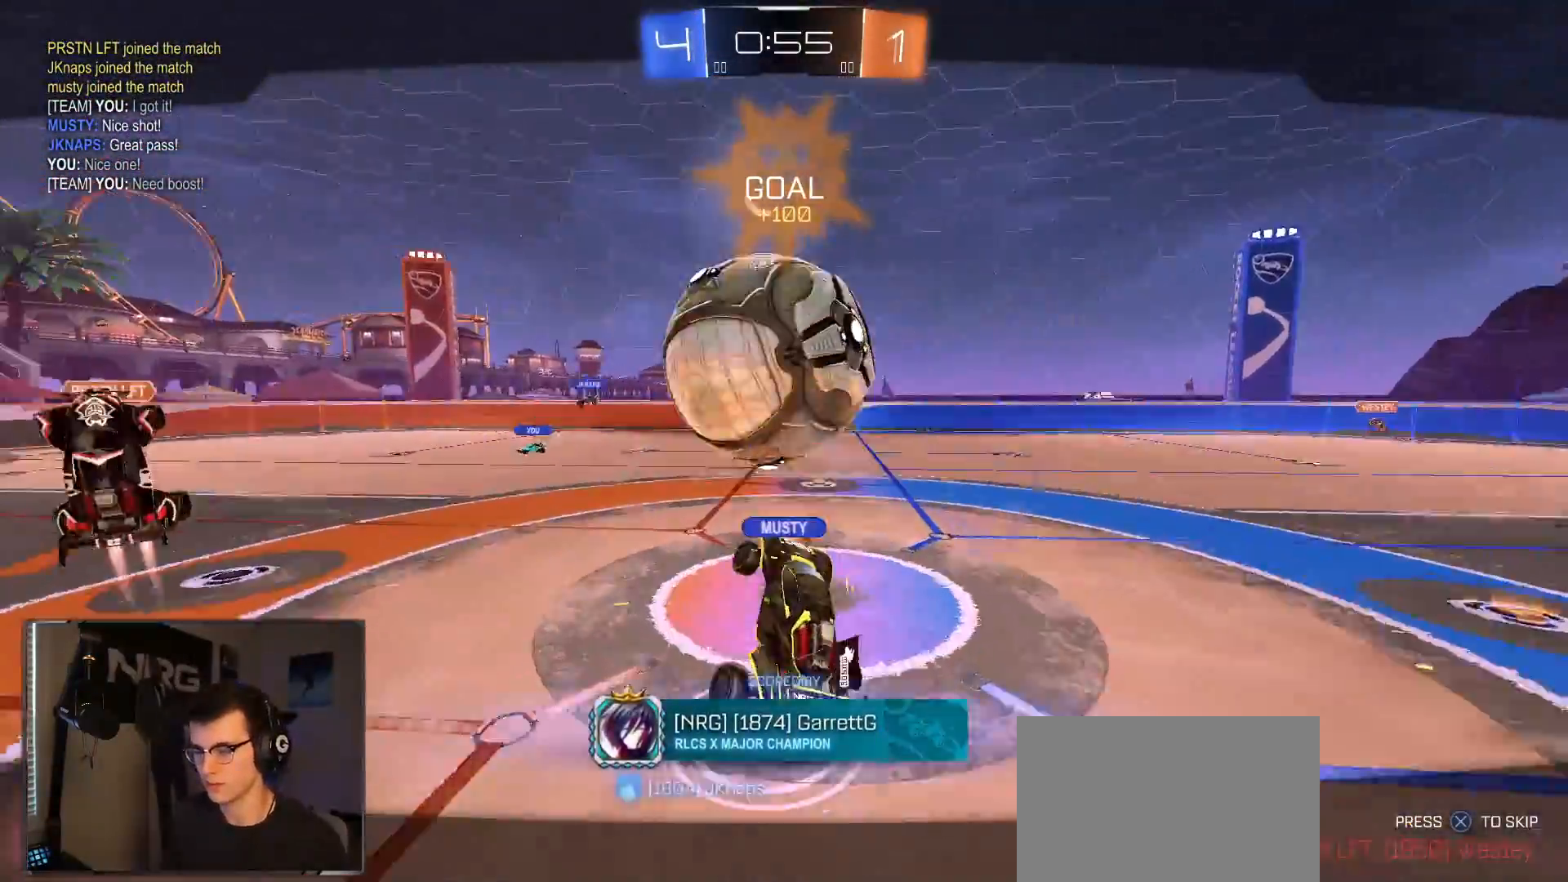
{"buttons": [], "left_stick": "center", "right_stick": "center", "events": [[67, "CROSS", "down"], [200, "CROSS", "up"]]}
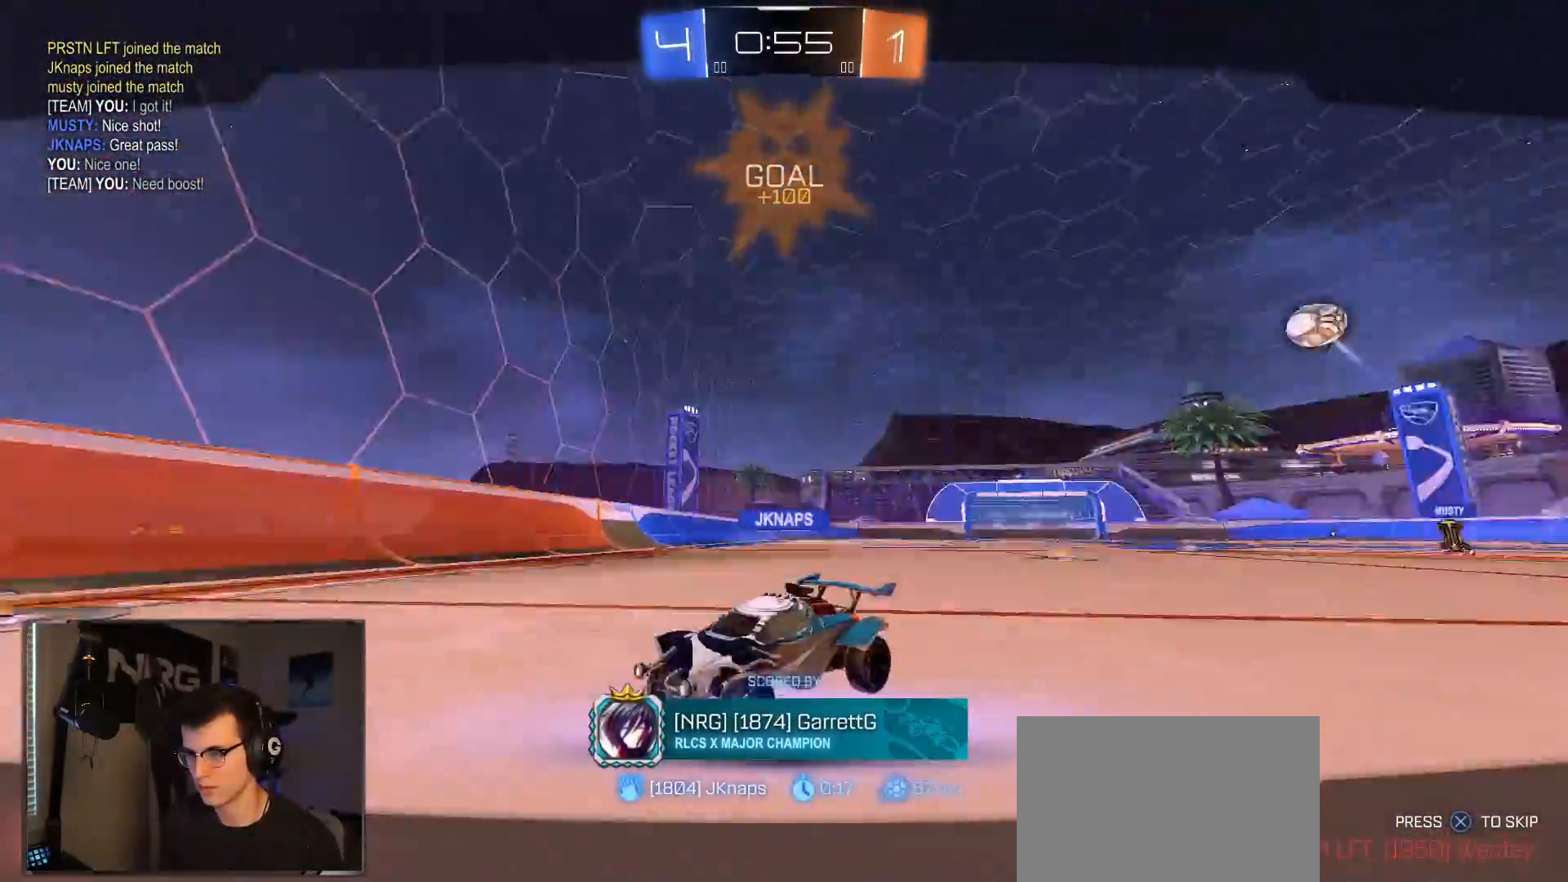
{"buttons": [], "left_stick": "center", "right_stick": "center", "events": []}
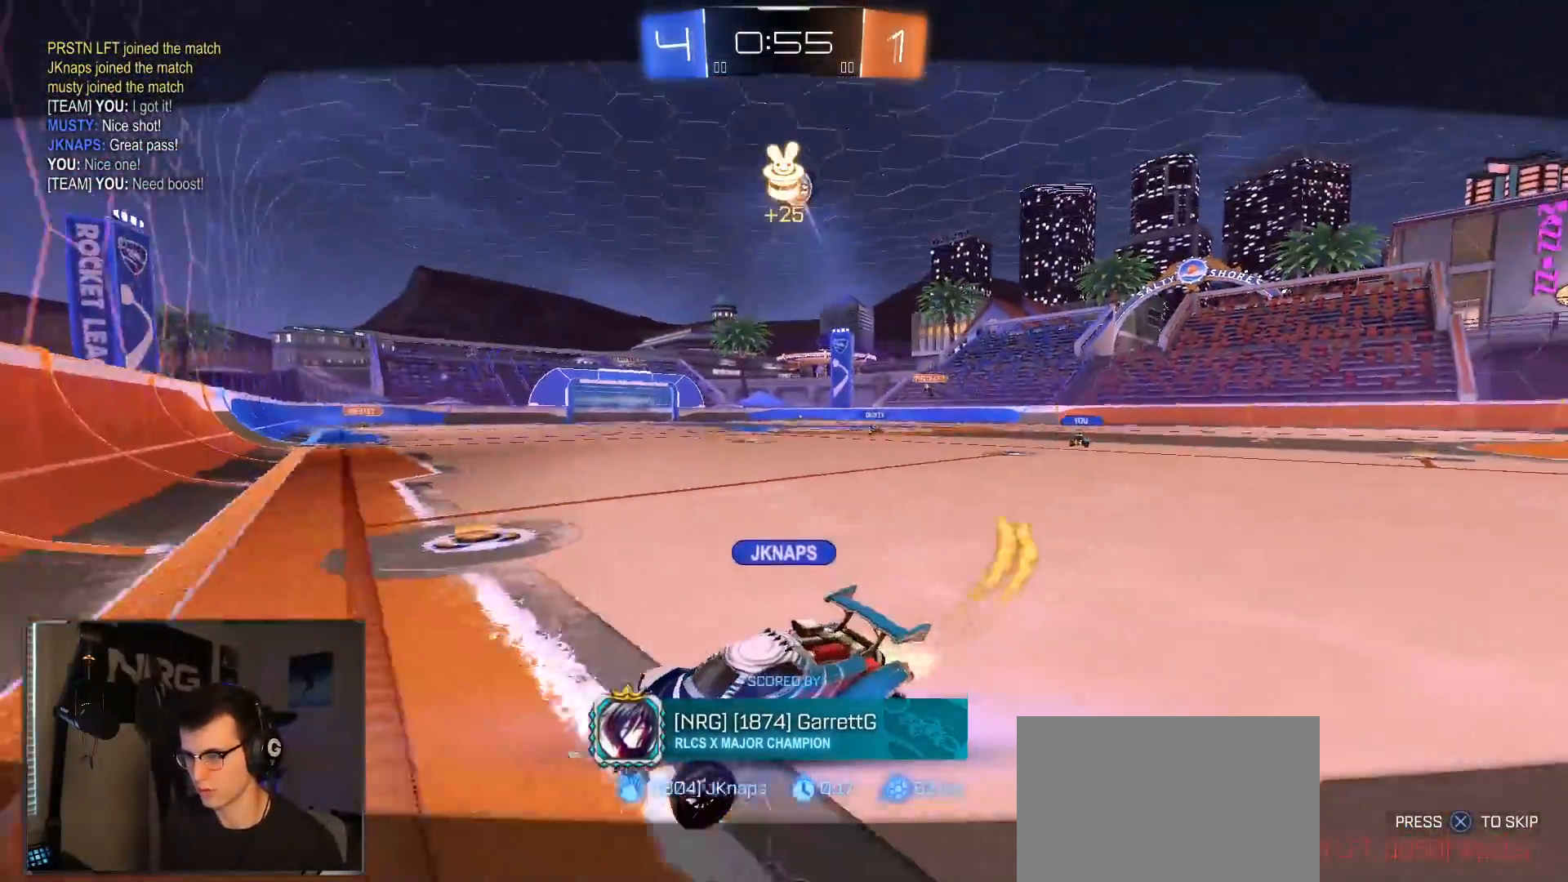
{"buttons": [], "left_stick": "center", "right_stick": "center", "events": []}
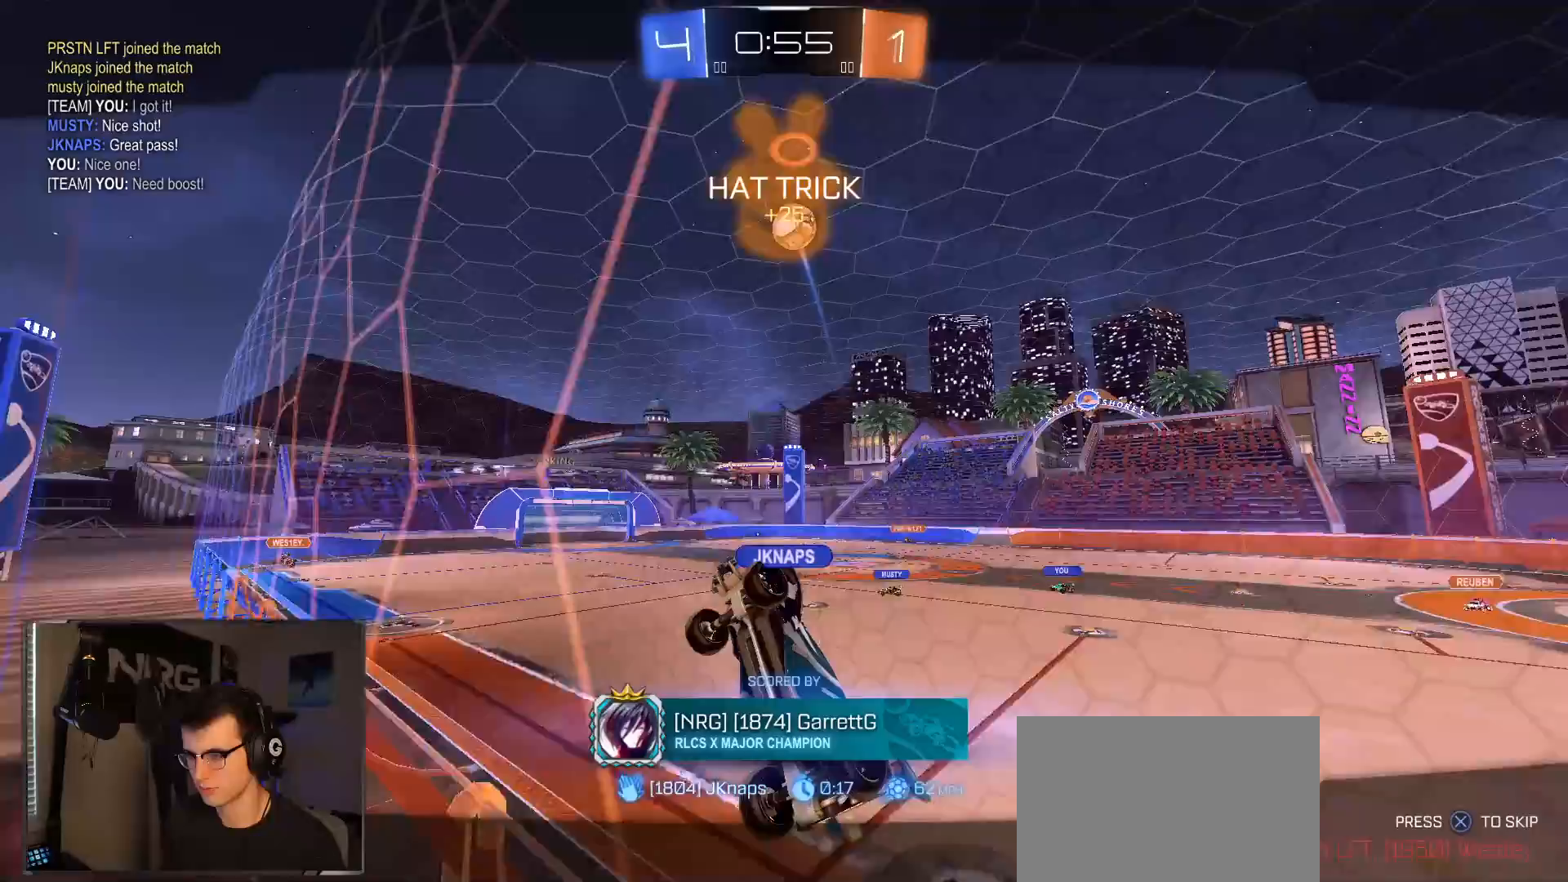
{"buttons": ["CROSS"], "left_stick": "down-left", "right_stick": "center", "events": [[50, "CROSS", "down"], [217, "CROSS", "up"], [350, "CROSS", "down"], [467, "left_stick", "down-left"]]}
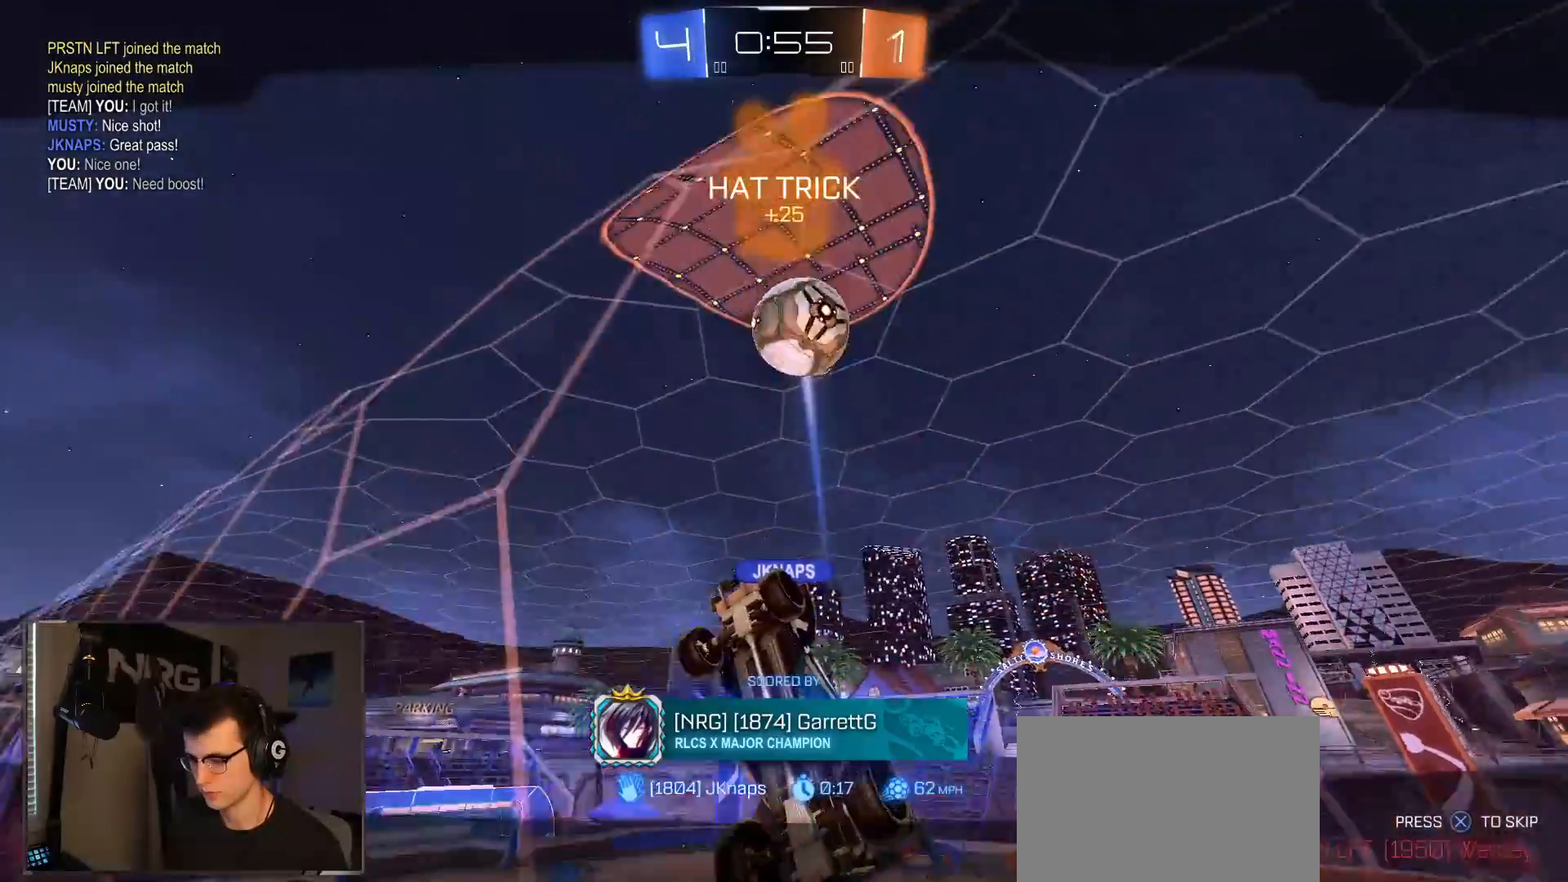
{"buttons": [], "left_stick": "center", "right_stick": "center", "events": [[50, "CROSS", "up"], [167, "left_stick", "center"], [233, "CROSS", "down"], [383, "CROSS", "up"]]}
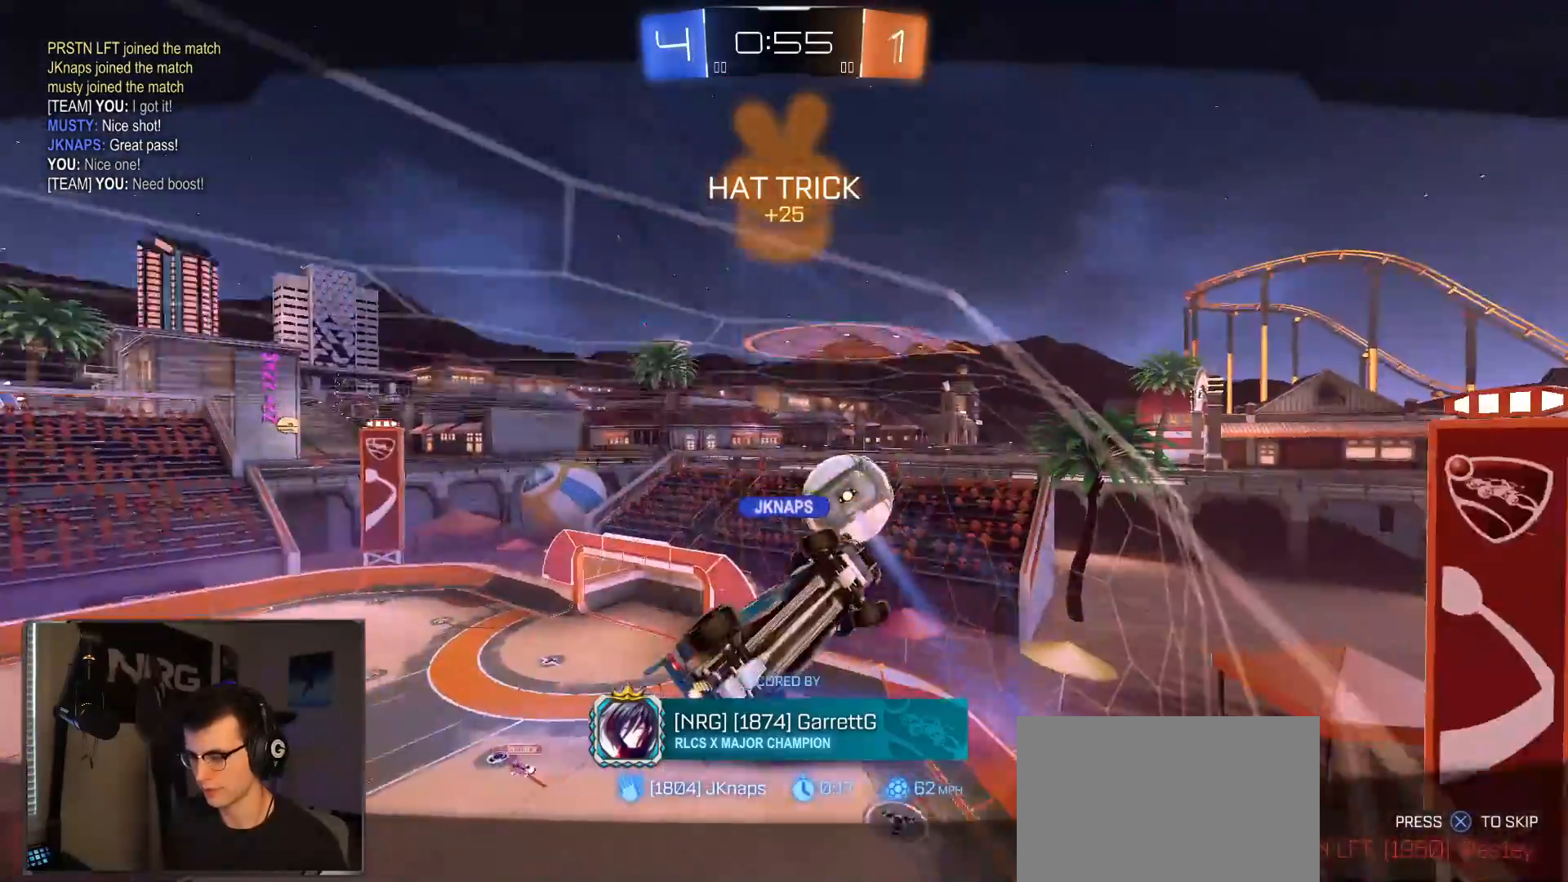
{"buttons": [], "left_stick": "center", "right_stick": "center", "events": []}
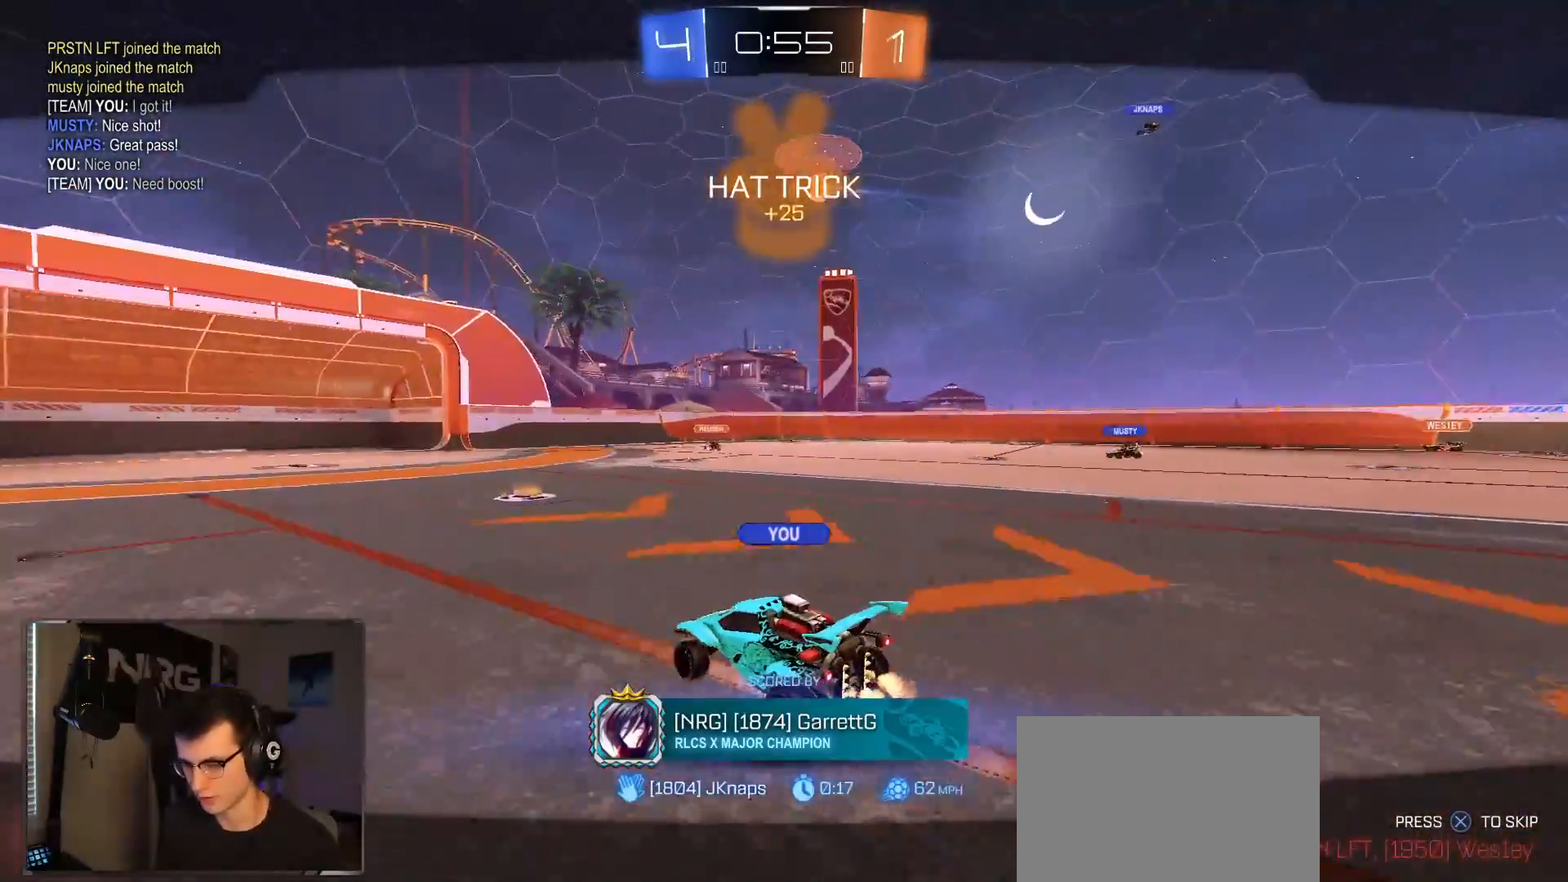
{"buttons": ["CROSS"], "left_stick": "center", "right_stick": "center", "events": [[350, "CROSS", "down"]]}
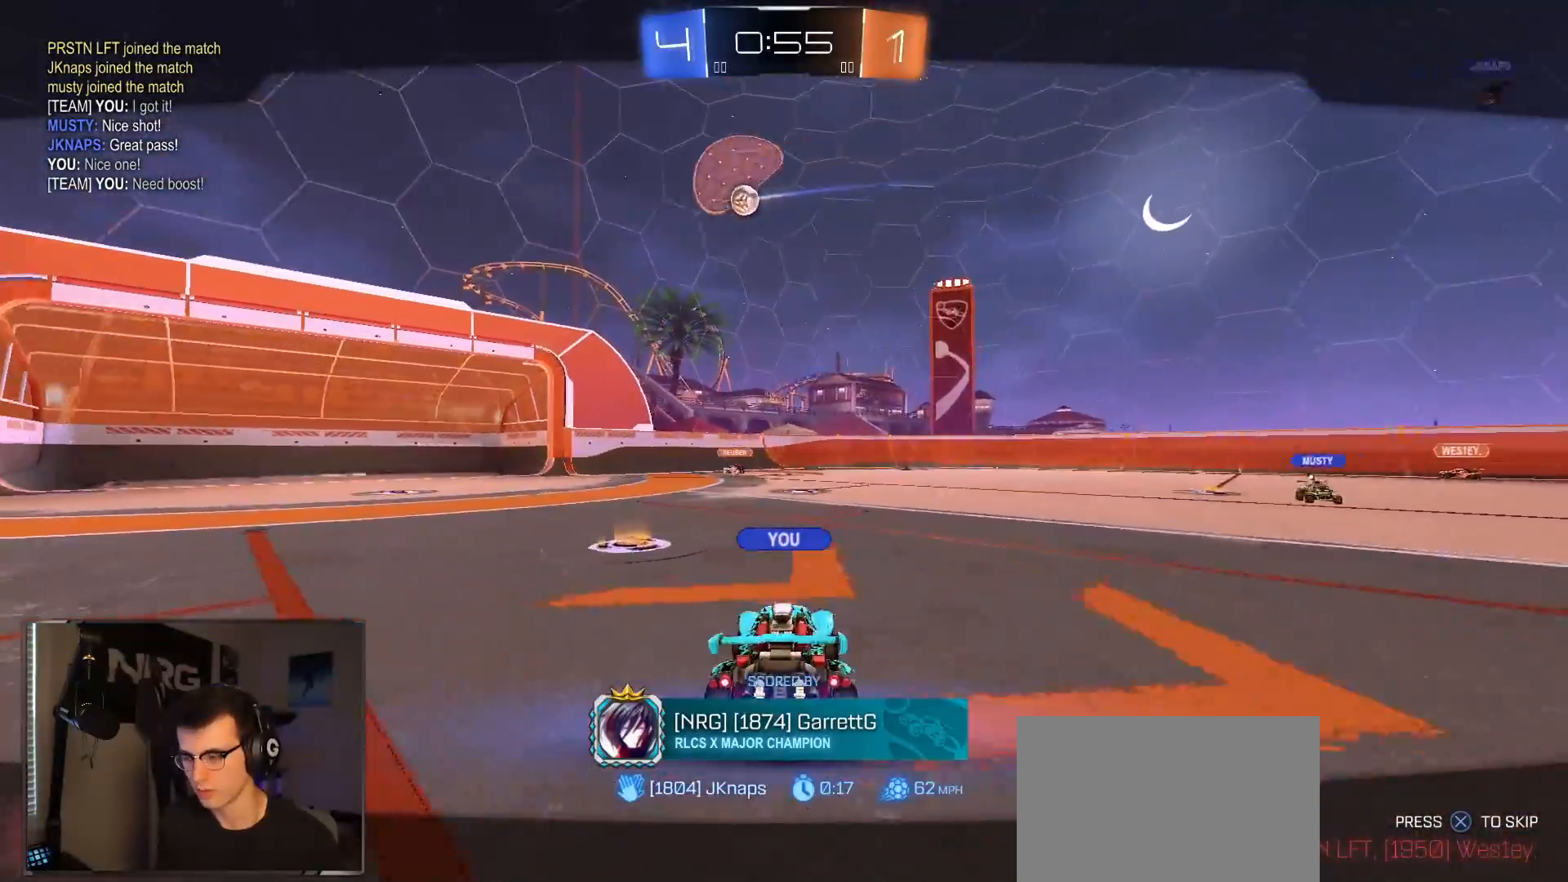
{"buttons": [], "left_stick": "center", "right_stick": "center", "events": [[100, "CROSS", "up"]]}
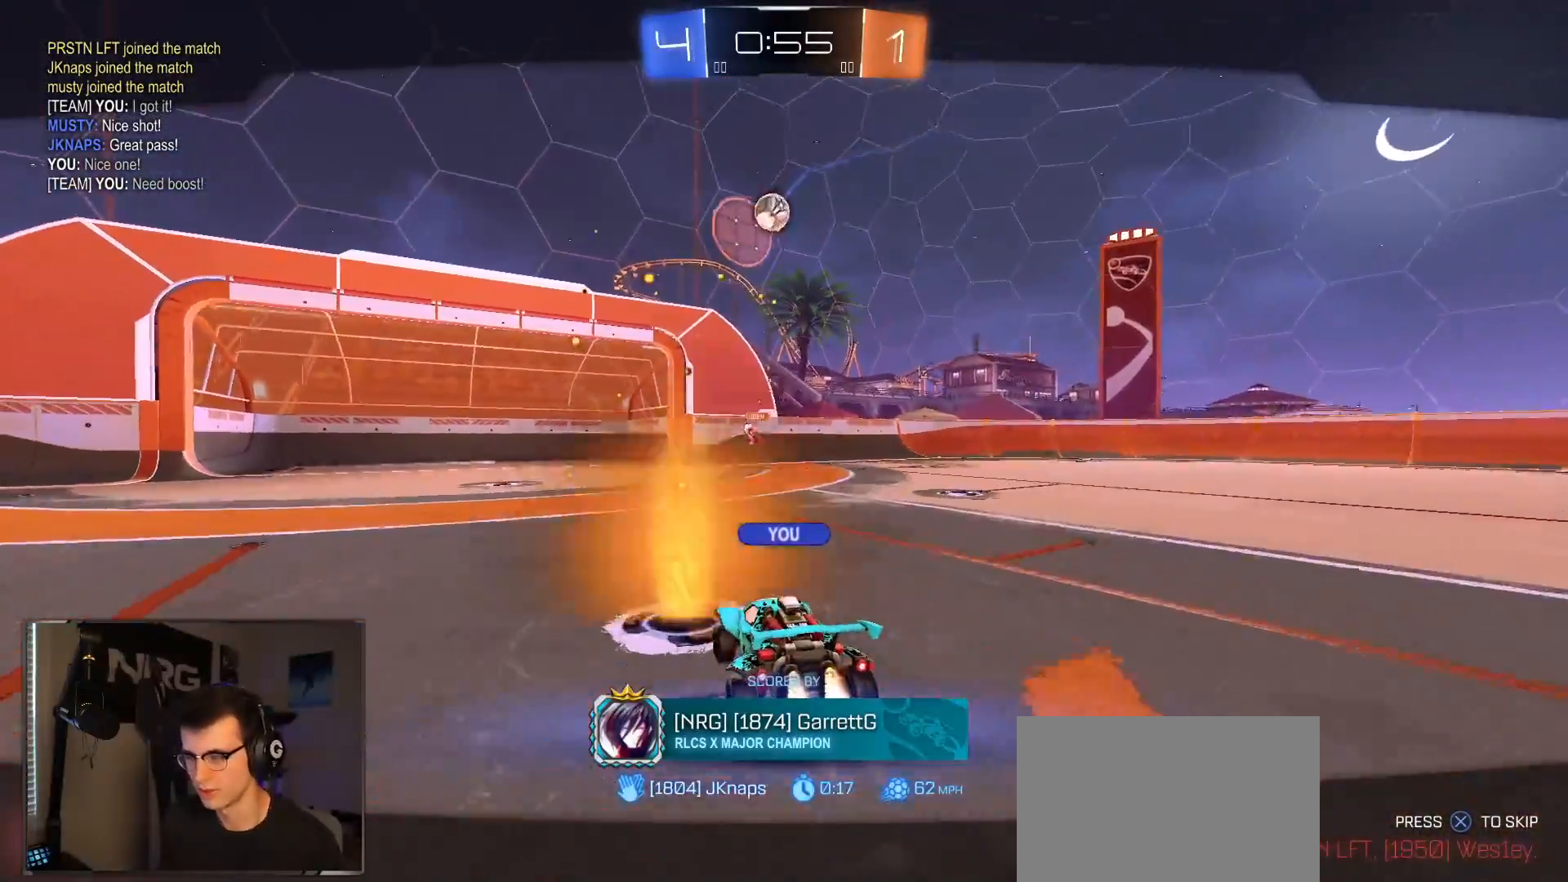
{"buttons": [], "left_stick": "center", "right_stick": "center", "events": []}
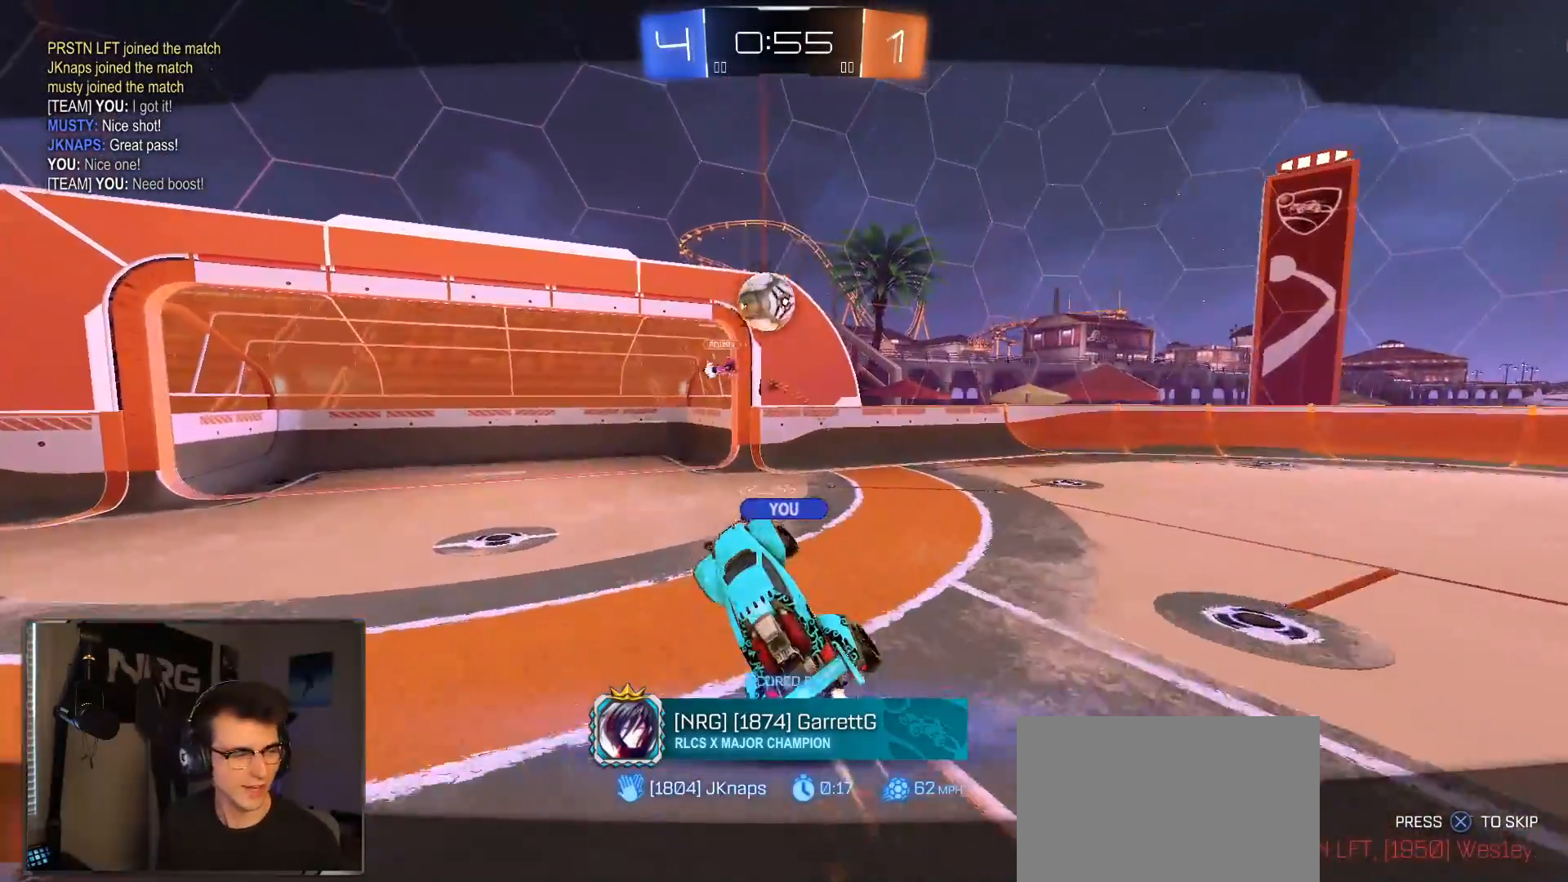
{"buttons": ["CROSS"], "left_stick": "center", "right_stick": "center", "events": [[350, "CROSS", "down"]]}
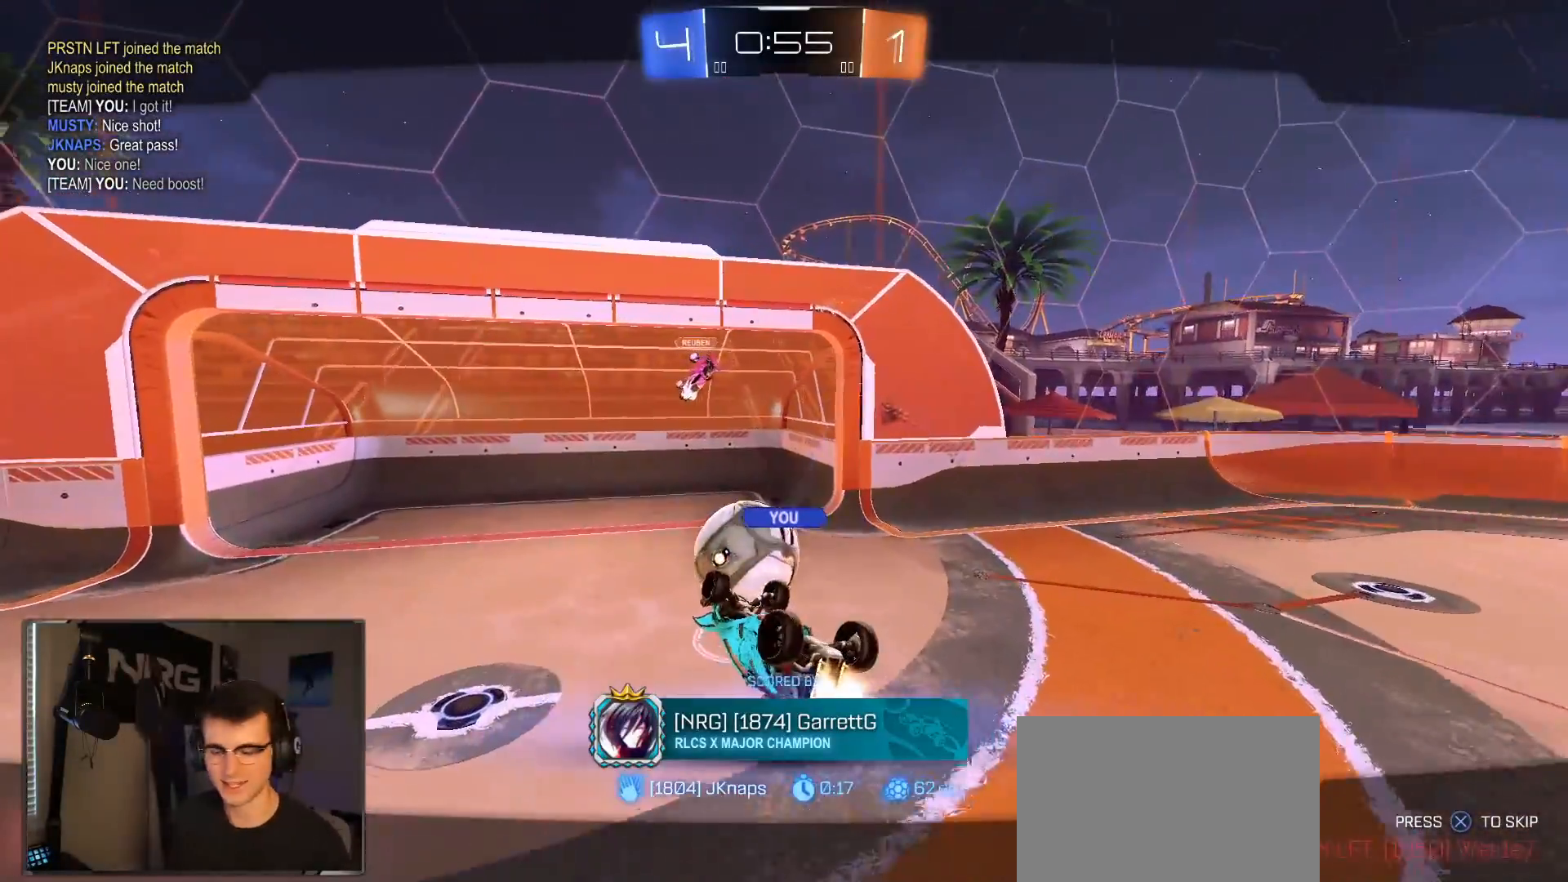
{"buttons": [], "left_stick": "center", "right_stick": "center", "events": [[17, "CROSS", "up"]]}
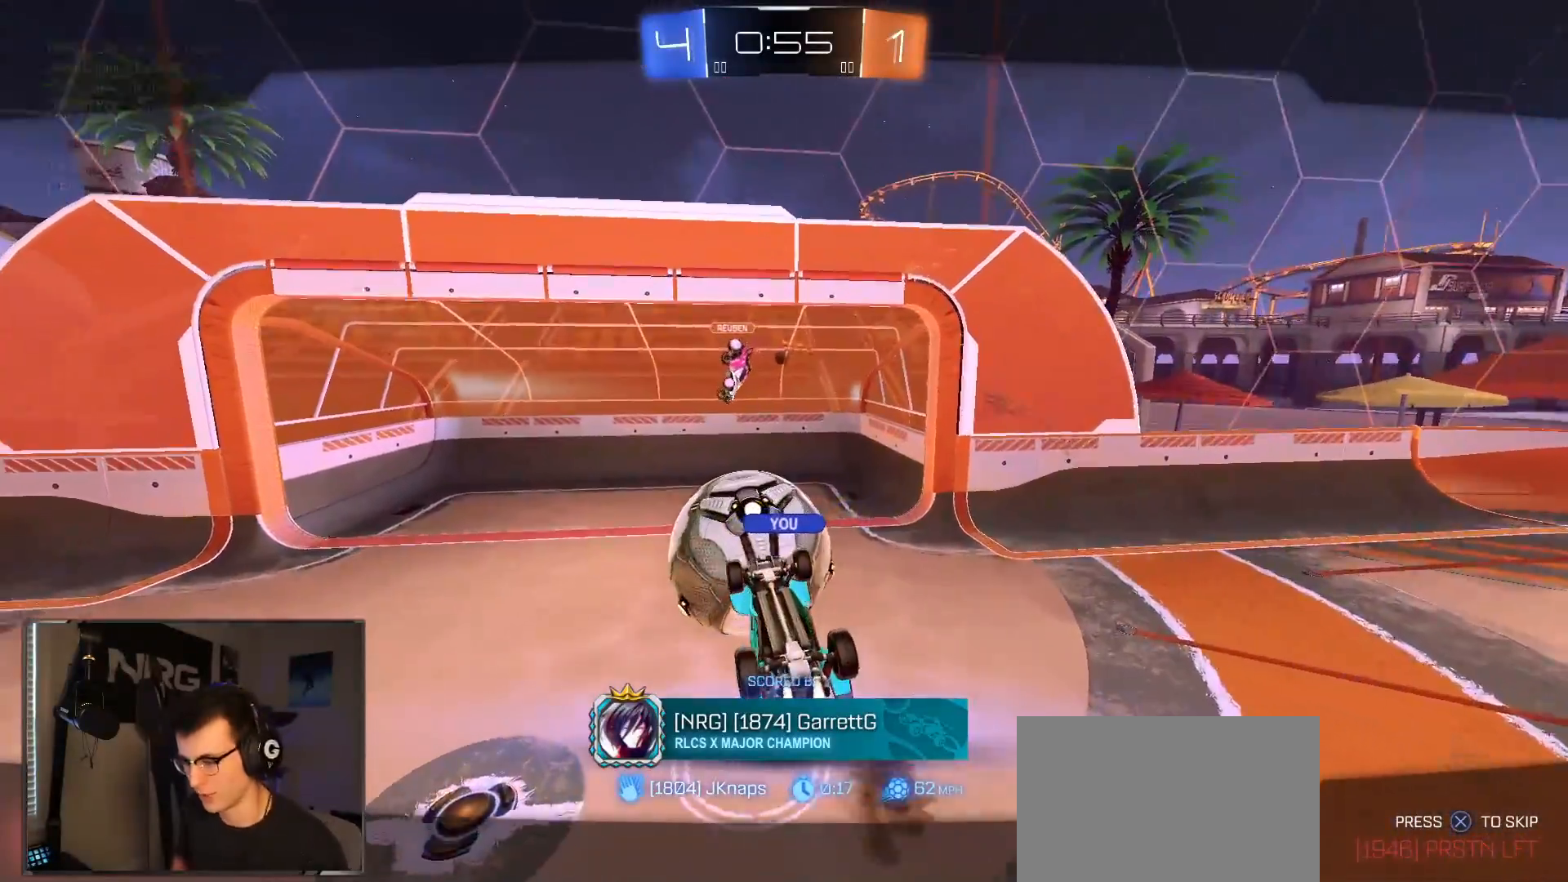
{"buttons": [], "left_stick": "center", "right_stick": "center", "events": []}
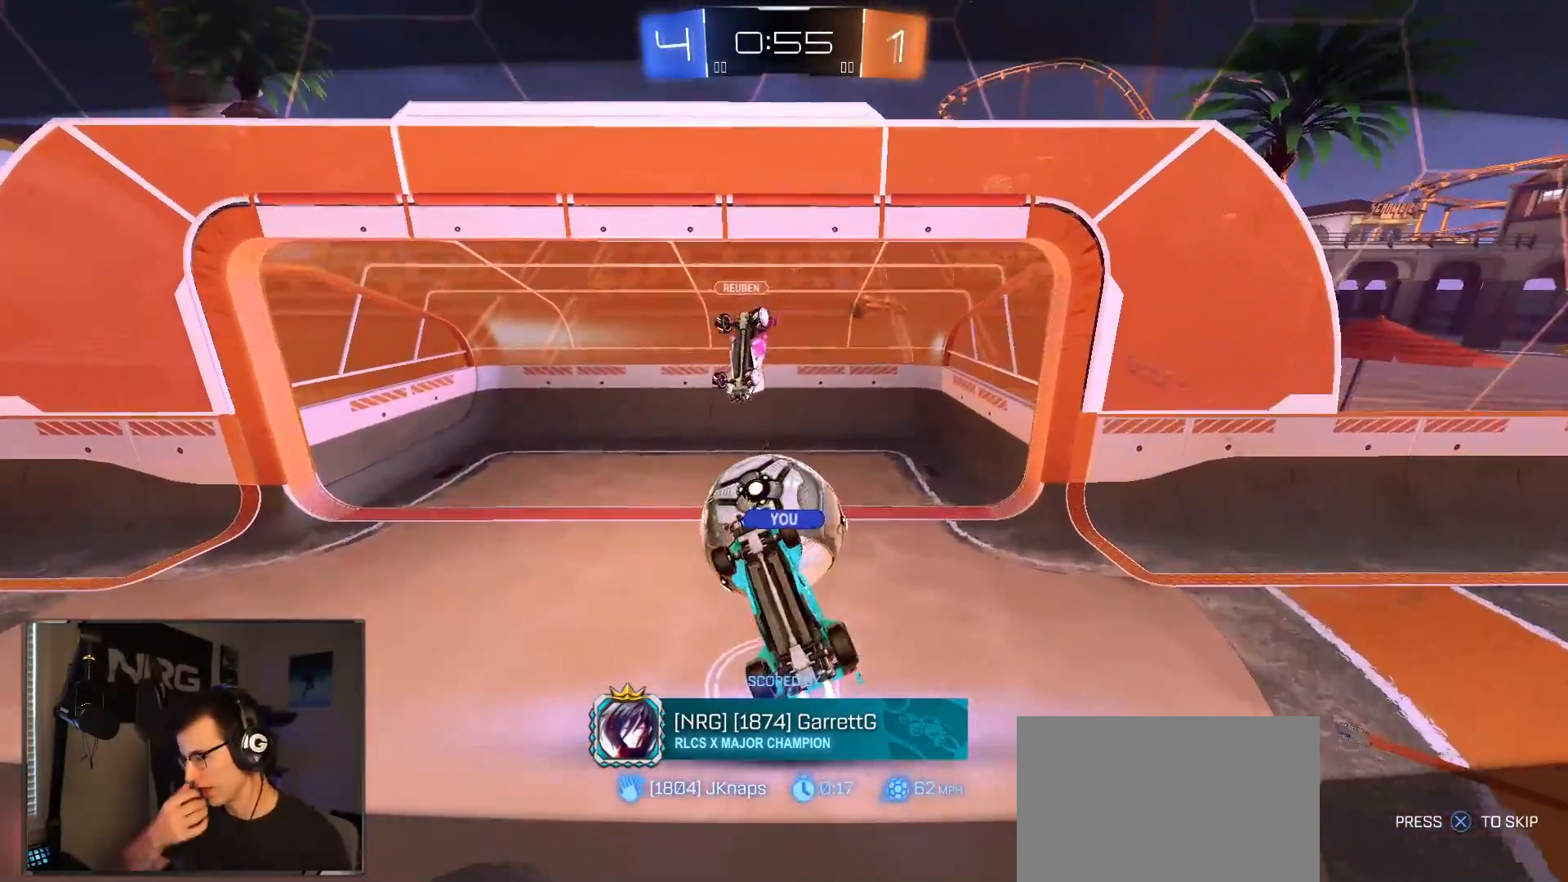
{"buttons": [], "left_stick": "center", "right_stick": "center", "events": []}
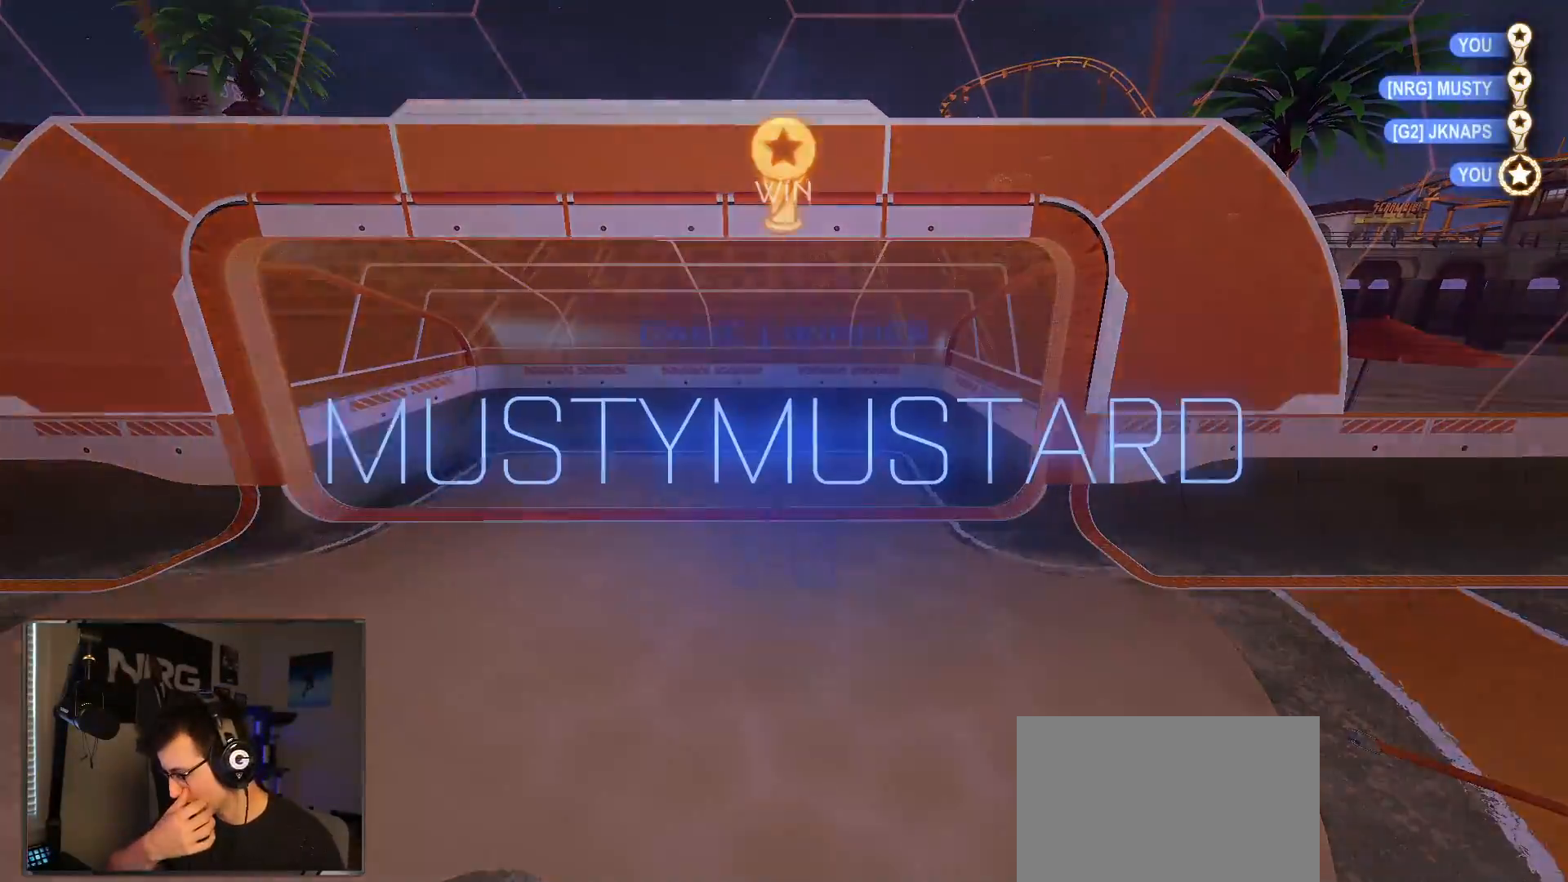
{"buttons": [], "left_stick": "center", "right_stick": "center", "events": []}
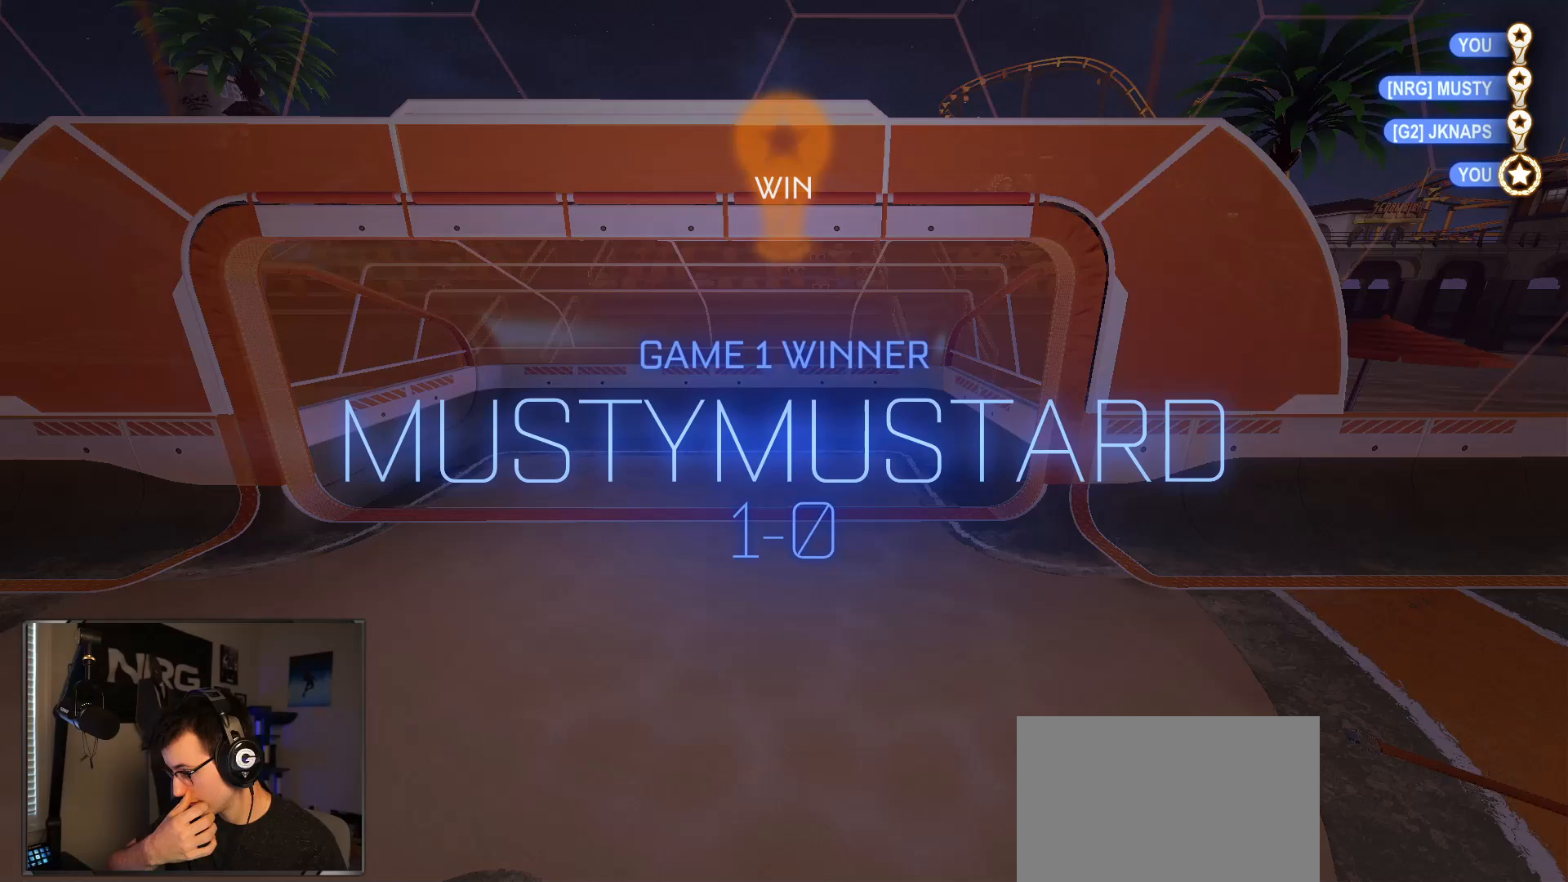
{"buttons": [], "left_stick": "center", "right_stick": "center", "events": []}
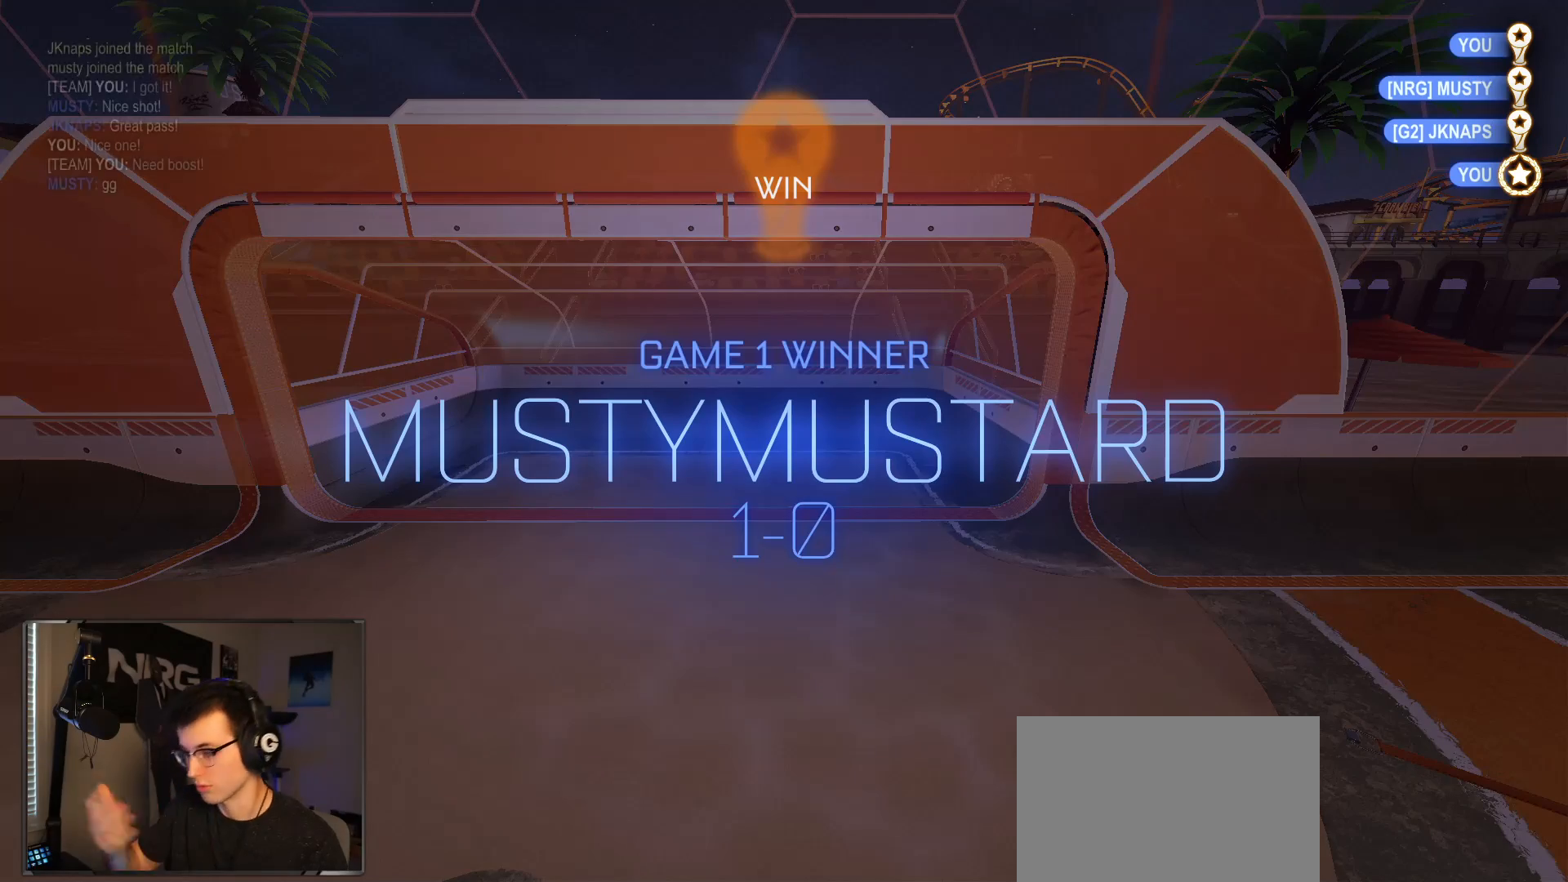
{"buttons": [], "left_stick": "center", "right_stick": "center", "events": []}
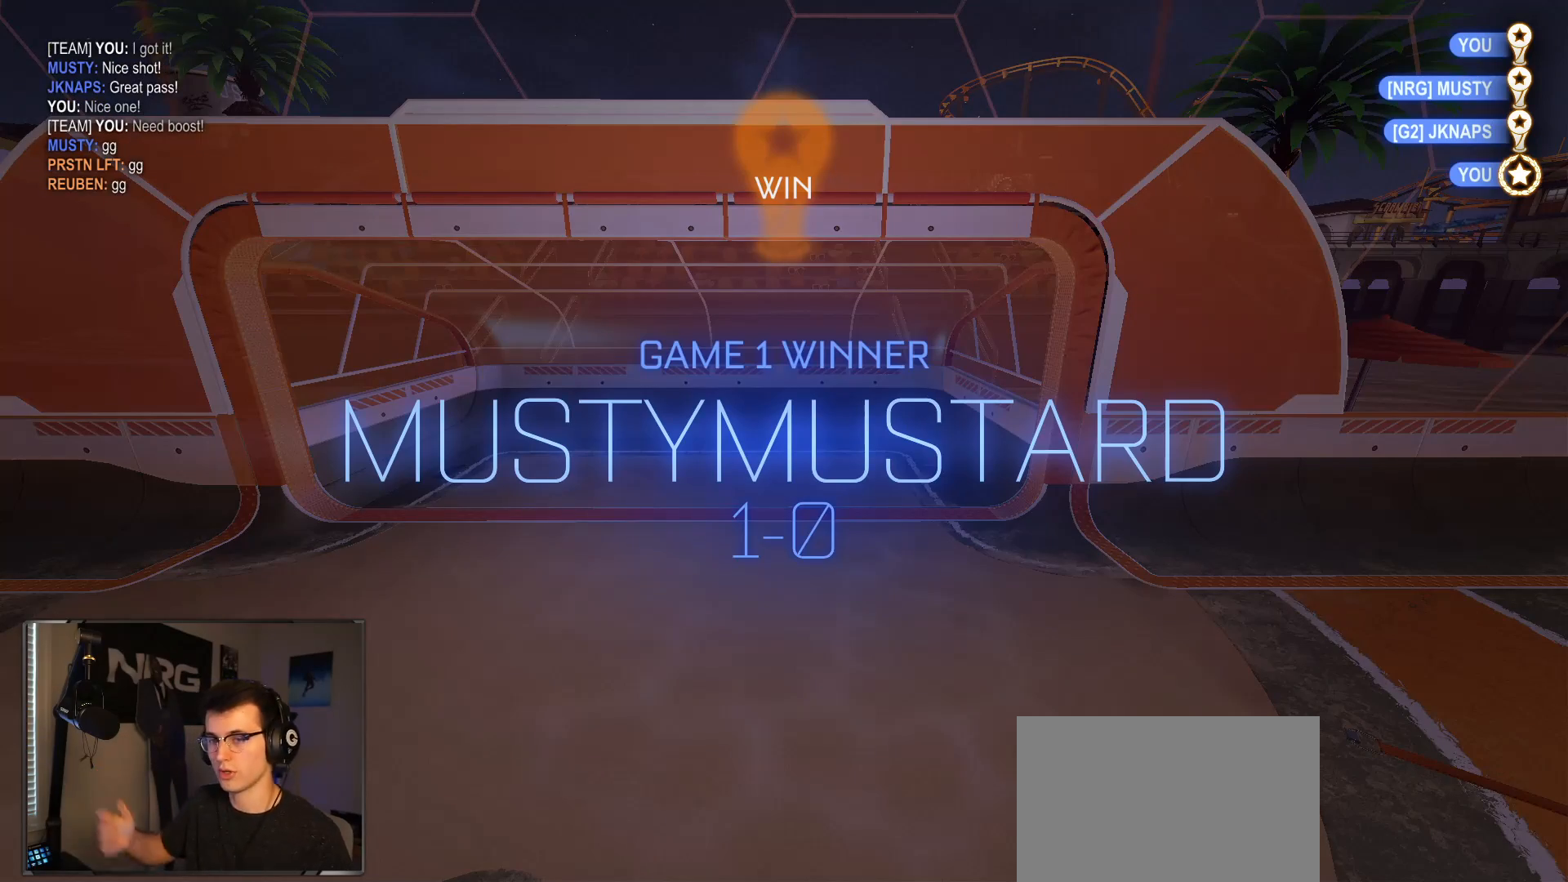
{"buttons": [], "left_stick": "center", "right_stick": "center", "events": []}
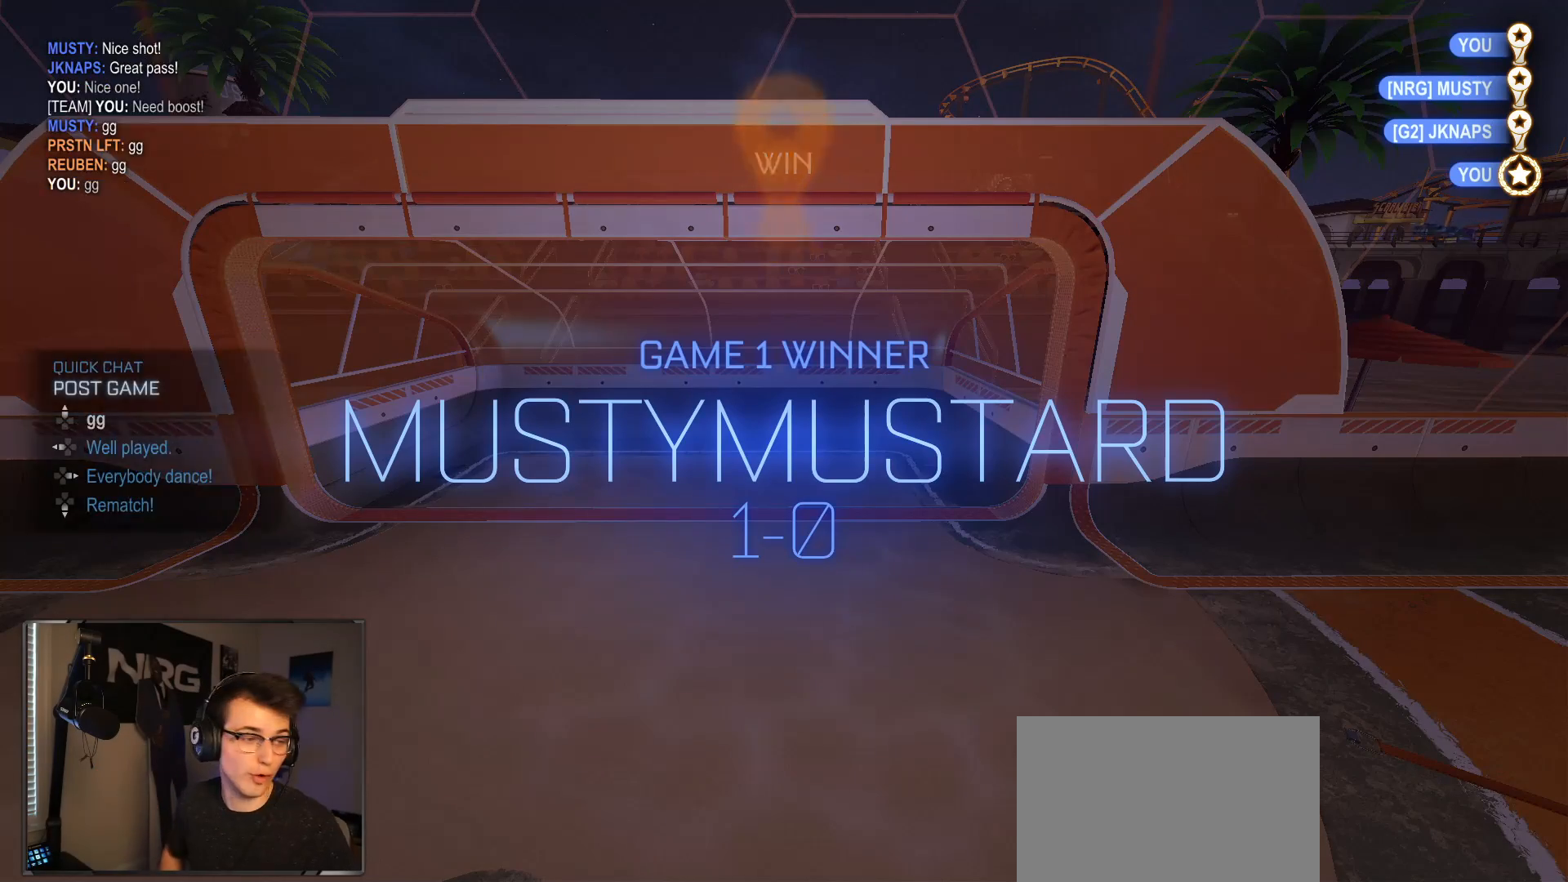
{"buttons": [], "left_stick": "center", "right_stick": "center", "events": []}
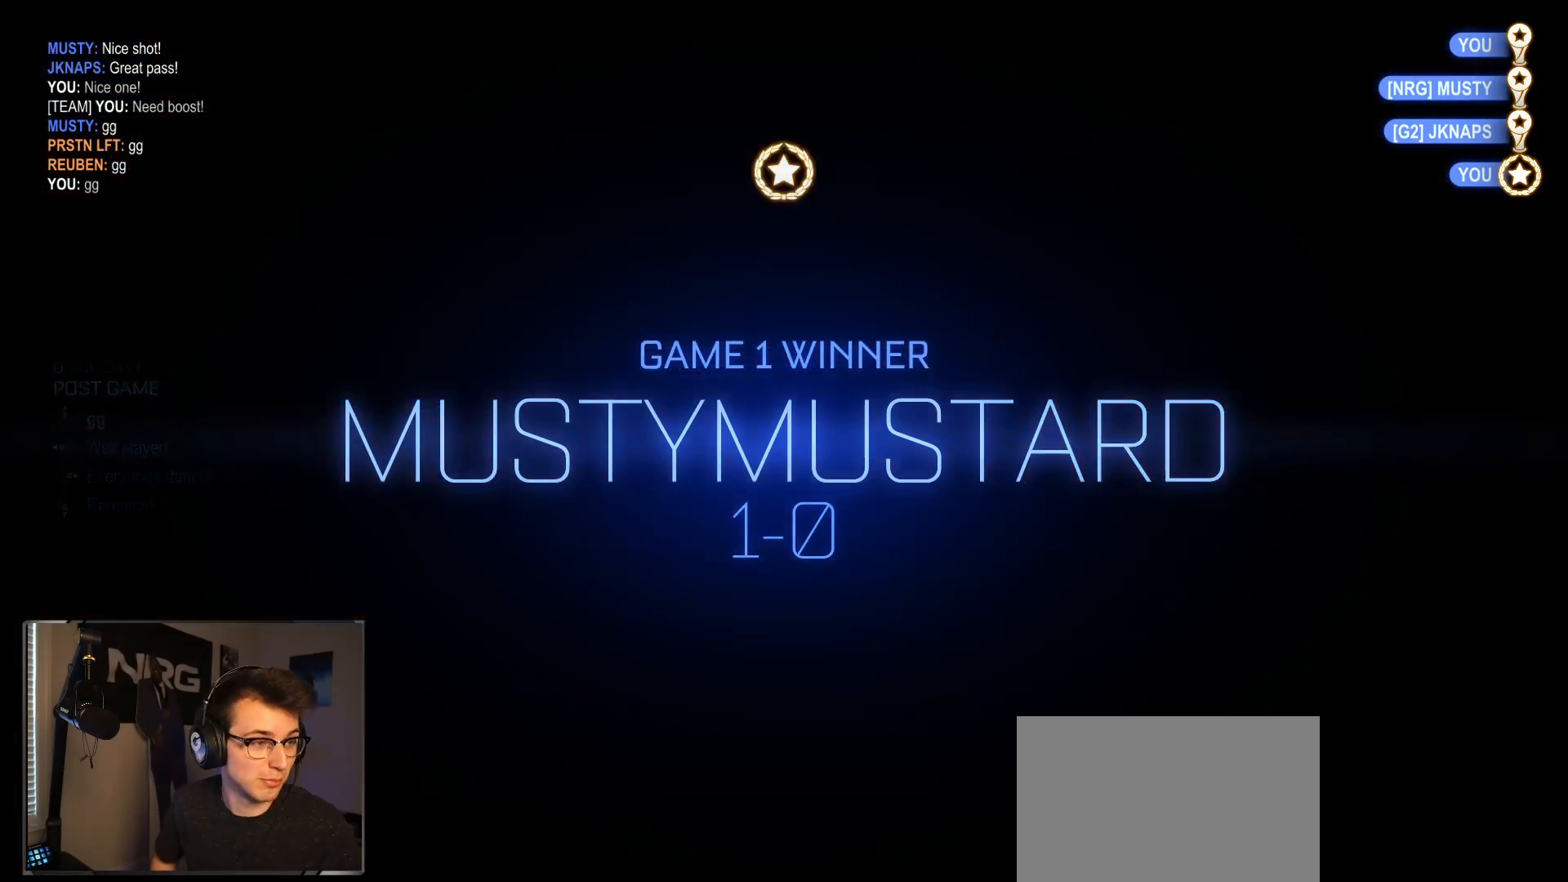
{"buttons": [], "left_stick": "center", "right_stick": "center", "events": []}
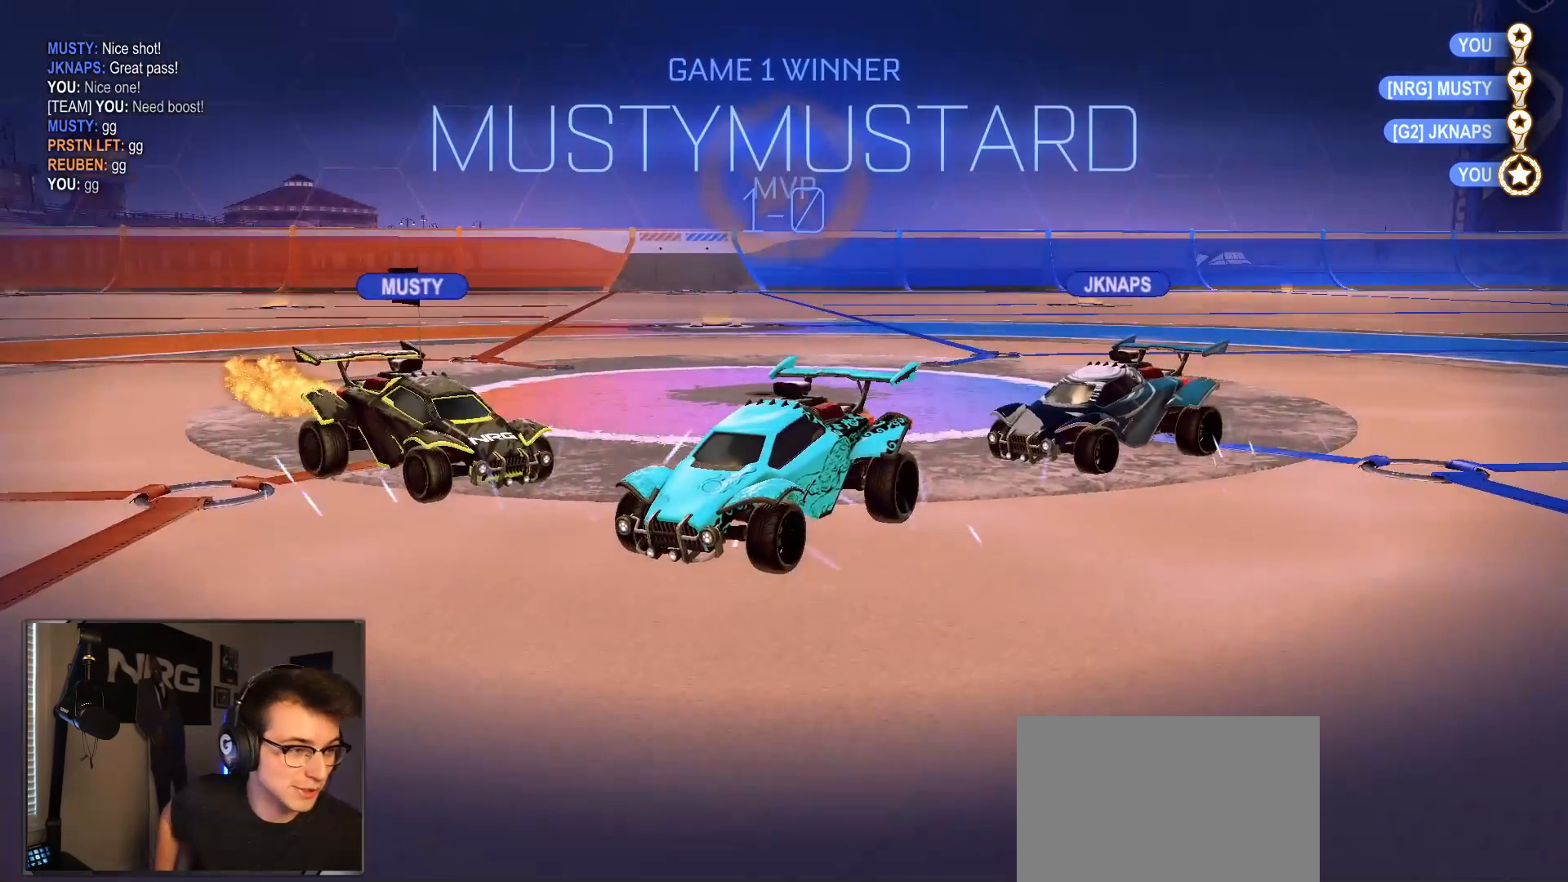
{"buttons": [], "left_stick": "center", "right_stick": "center", "events": []}
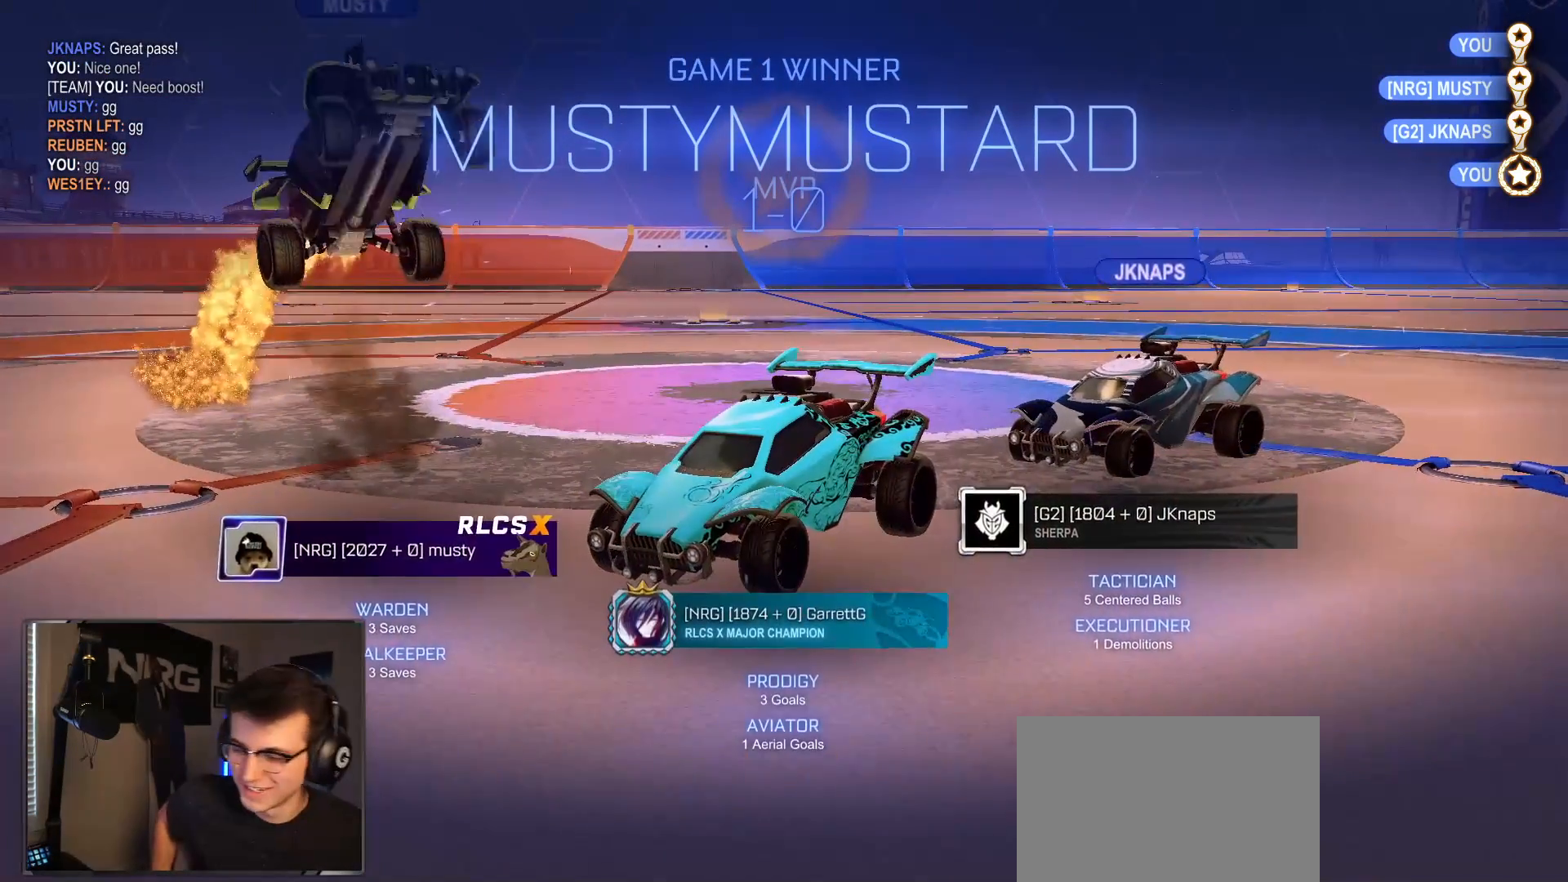
{"buttons": [], "left_stick": "center", "right_stick": "center", "events": []}
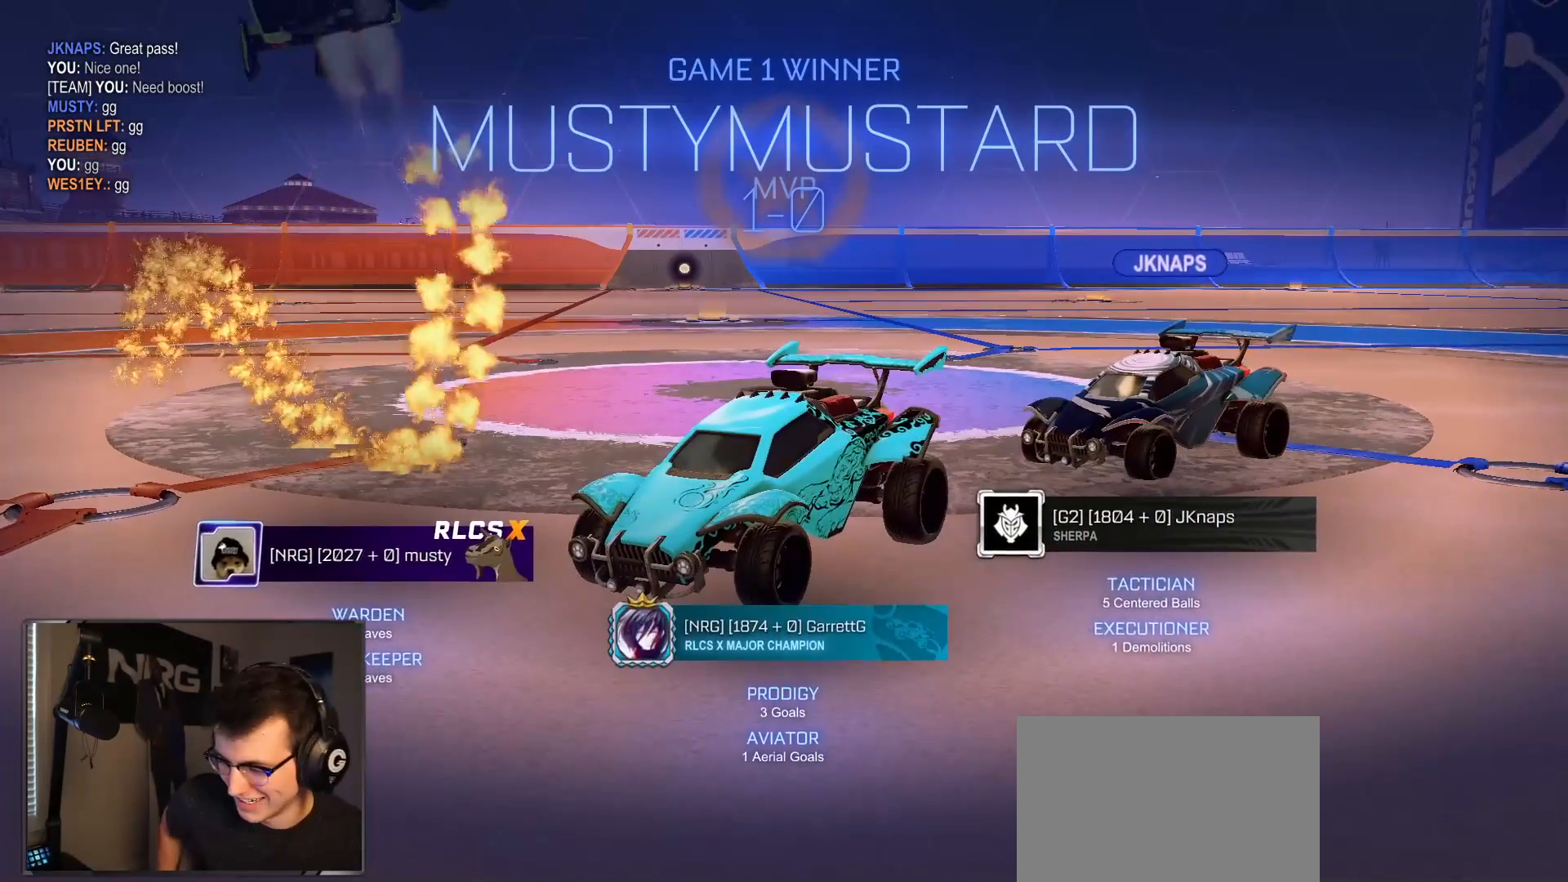
{"buttons": [], "left_stick": "down-right", "right_stick": "center", "events": [[283, "left_stick", "down-right"]]}
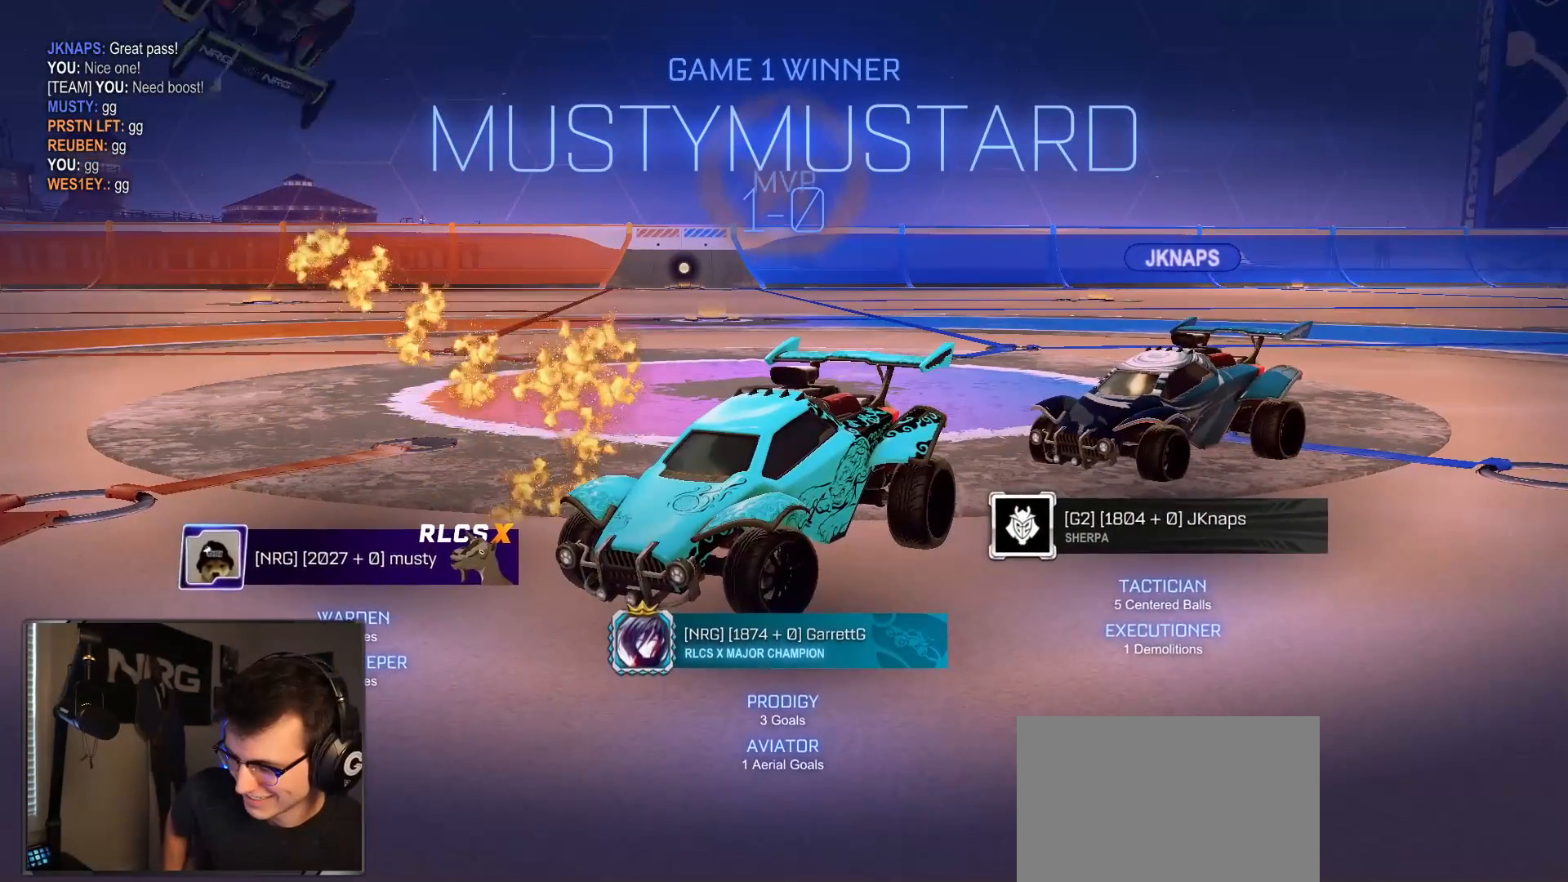
{"buttons": [], "left_stick": "center", "right_stick": "center", "events": [[50, "left_stick", "down-left"], [333, "left_stick", "right"], [450, "left_stick", "center"]]}